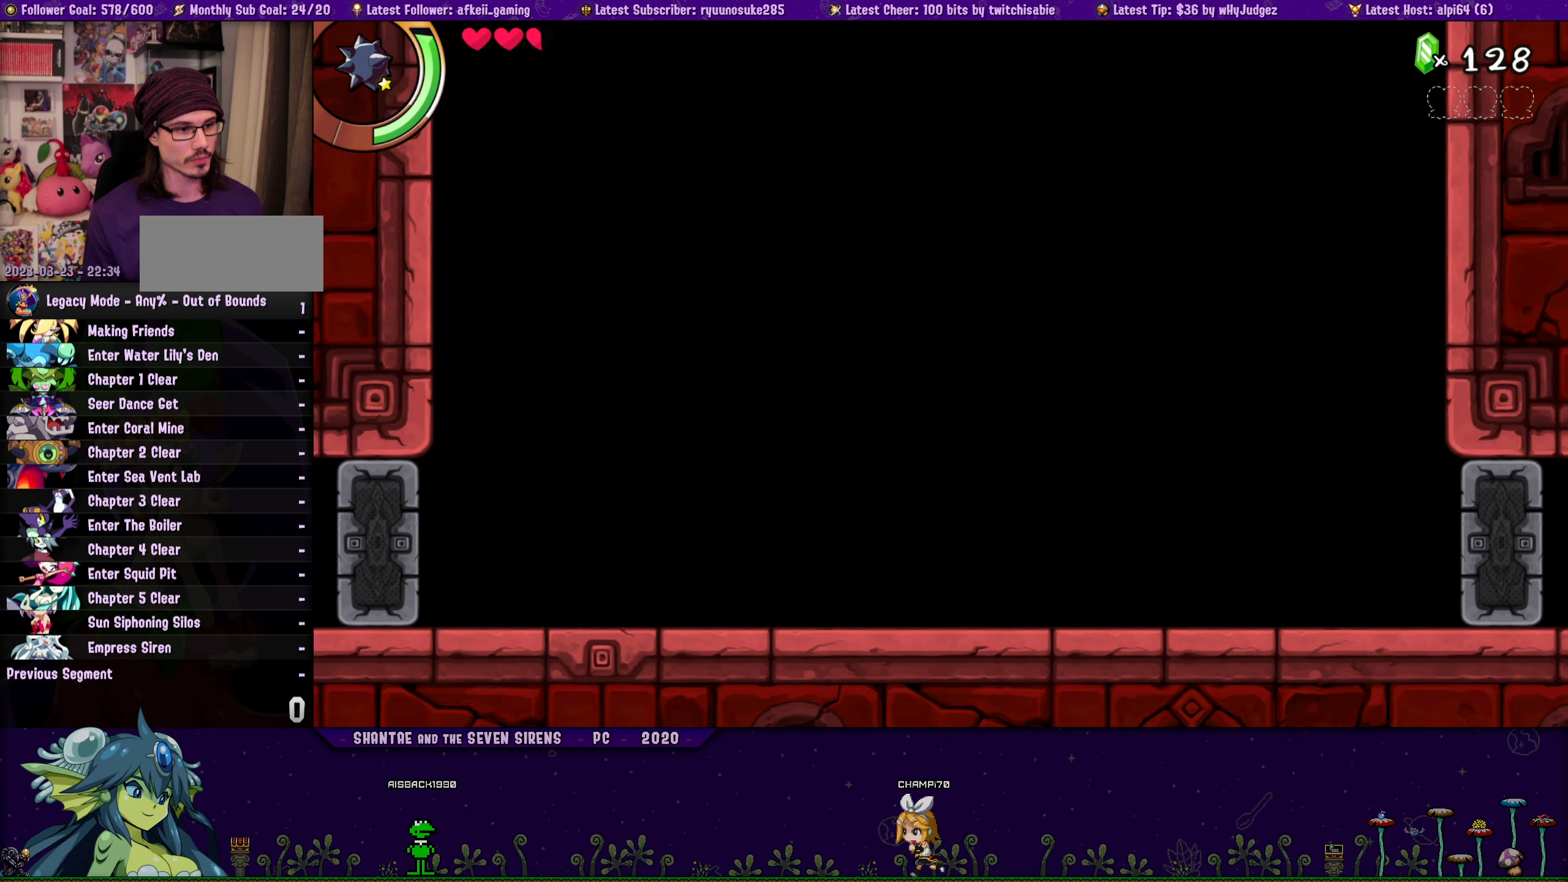
Gameplay with a controller (PlayStation layout); each line is a JSON object with the inputs held at the frame after it. "button_events" lists button changes between this image and that frame as [ms after this image, input, new state], when the widget could be followed in between (sticks are given only as held states). Not read: L1 L2 L3 R1 R2 R3 TOUCHPAD left_stick right_stick.
{"buttons": [], "button_events": [[217, "CROSS", "down"], [450, "CROSS", "up"]]}
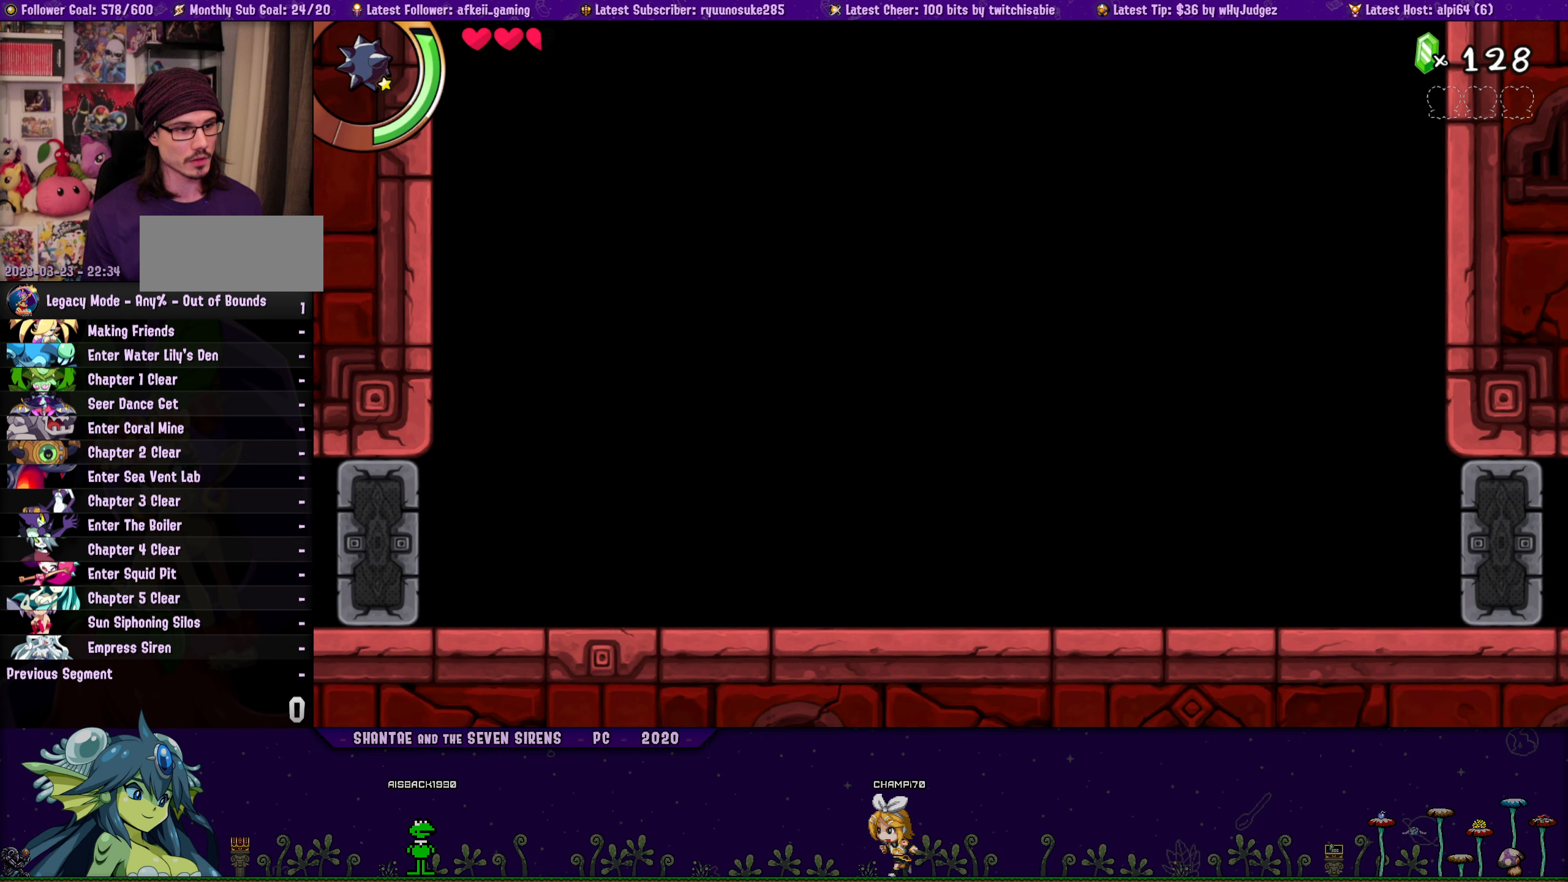
{"buttons": ["DPAD_LEFT"], "button_events": [[34, "DPAD_LEFT", "down"]]}
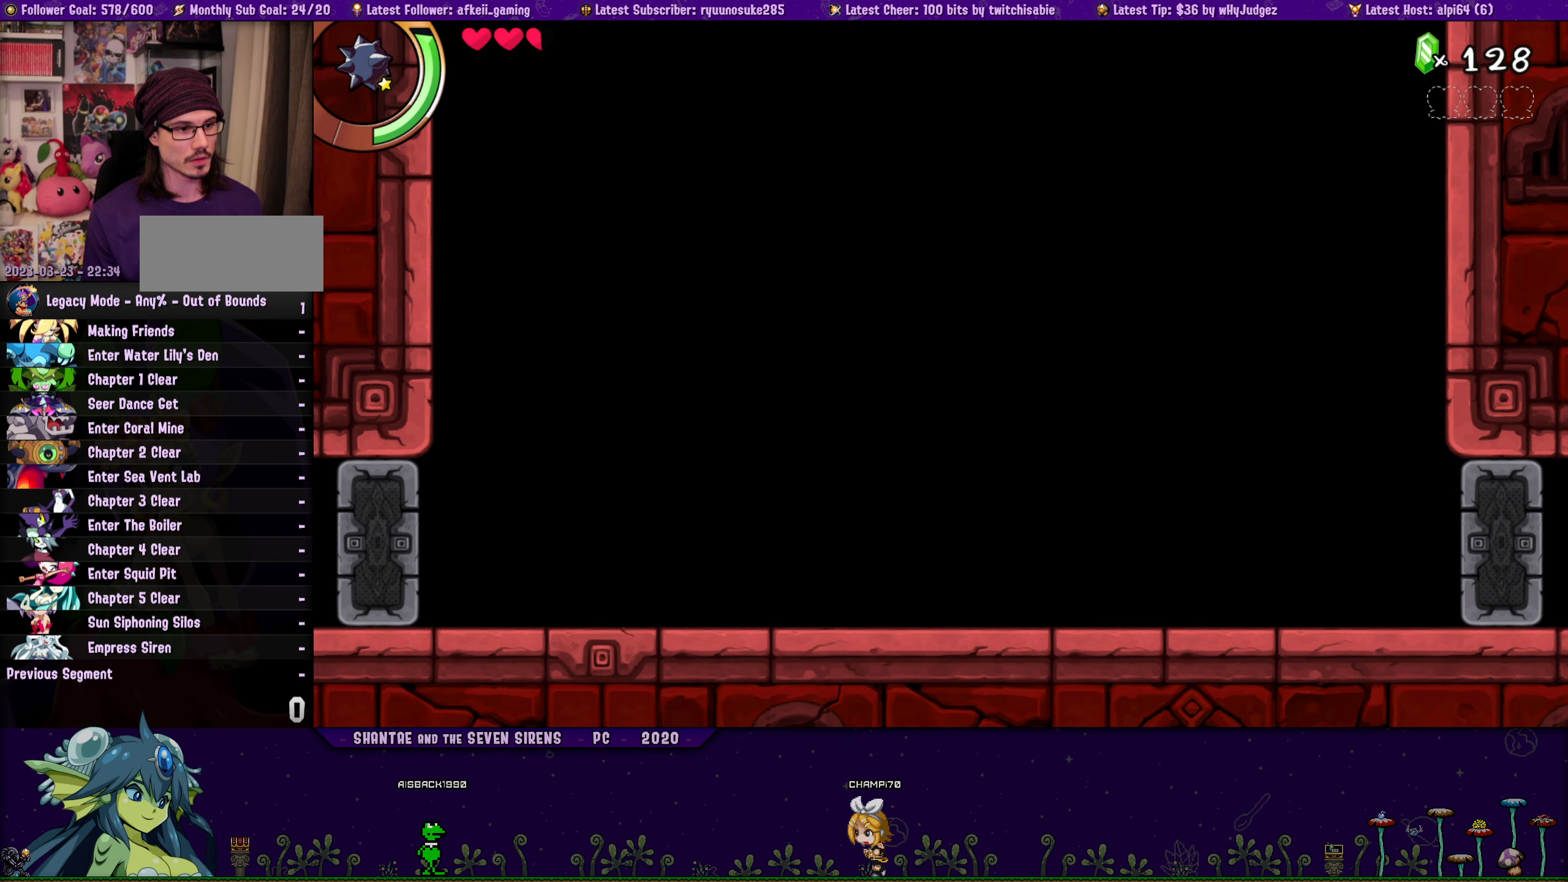
{"buttons": ["DPAD_LEFT"], "button_events": []}
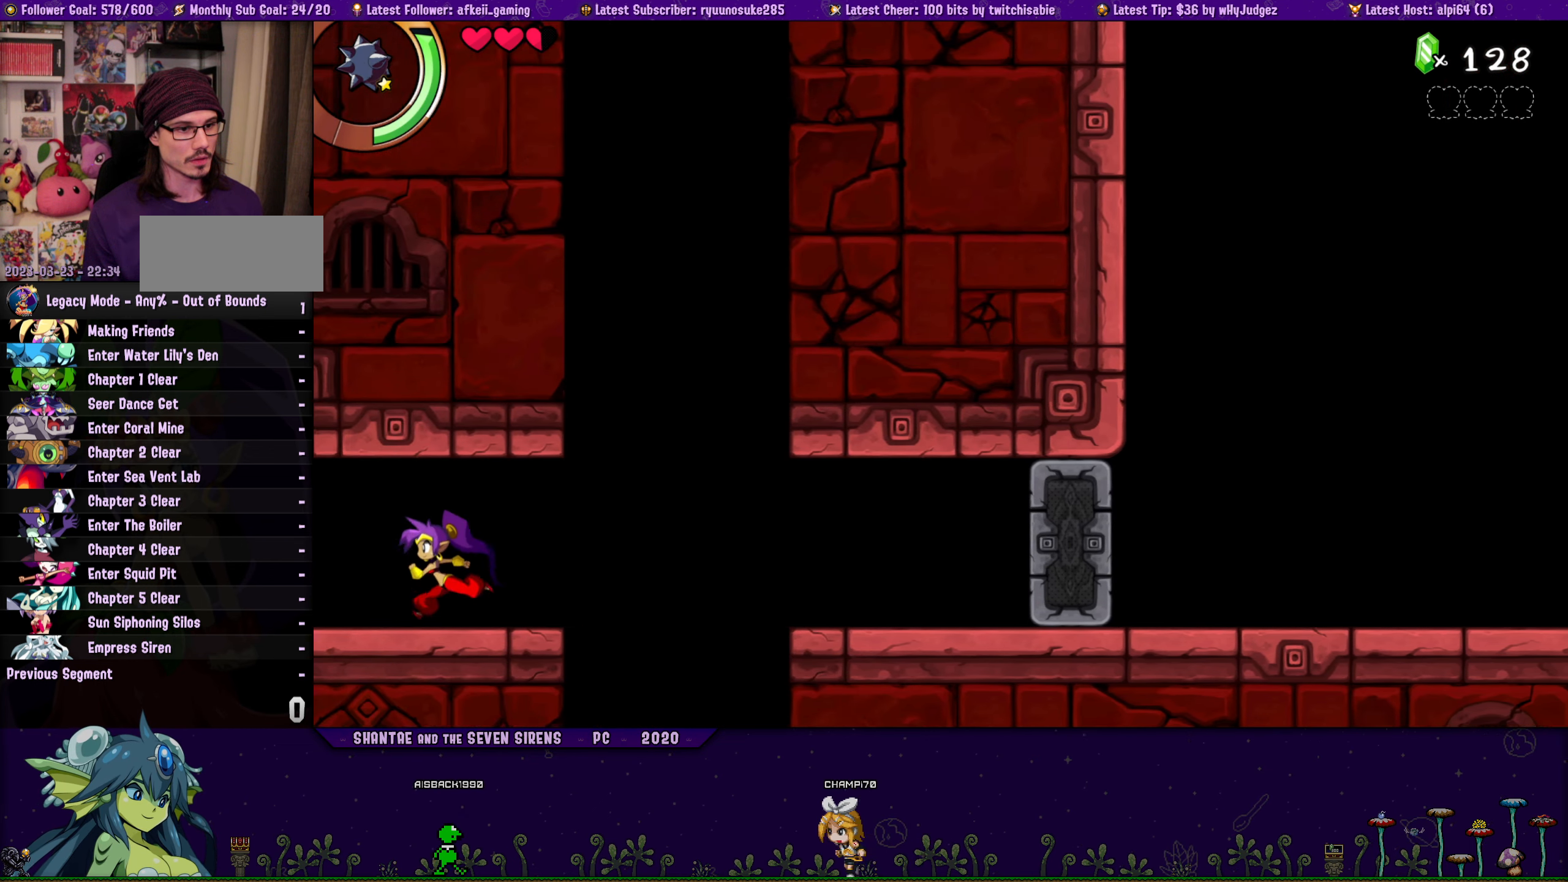
{"buttons": ["DPAD_RIGHT"], "button_events": [[67, "DPAD_LEFT", "up"], [284, "DPAD_RIGHT", "down"]]}
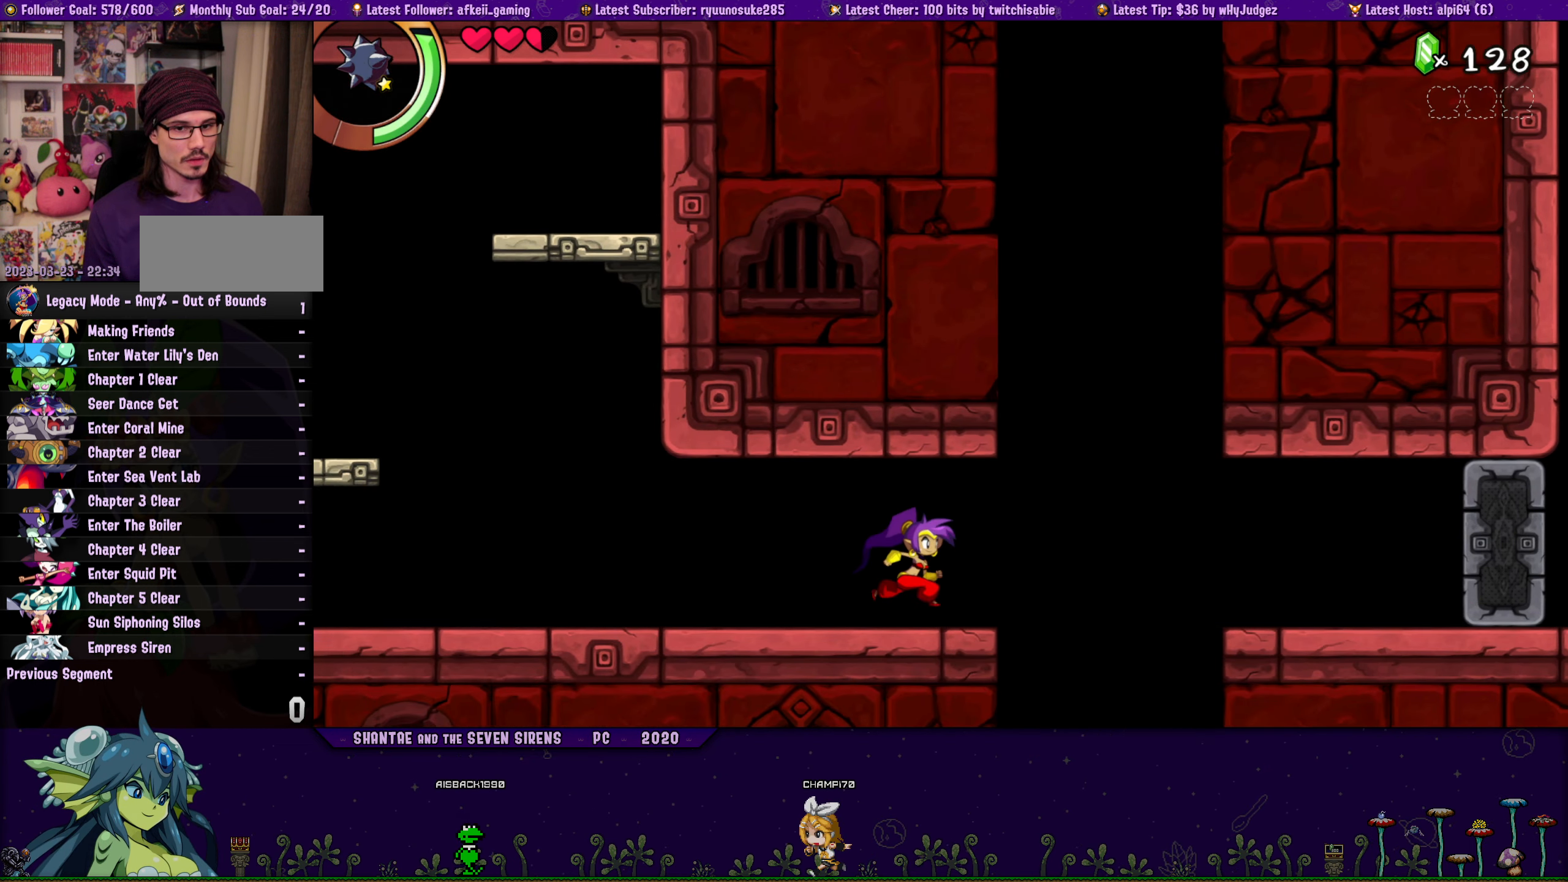
{"buttons": ["DPAD_RIGHT"], "button_events": []}
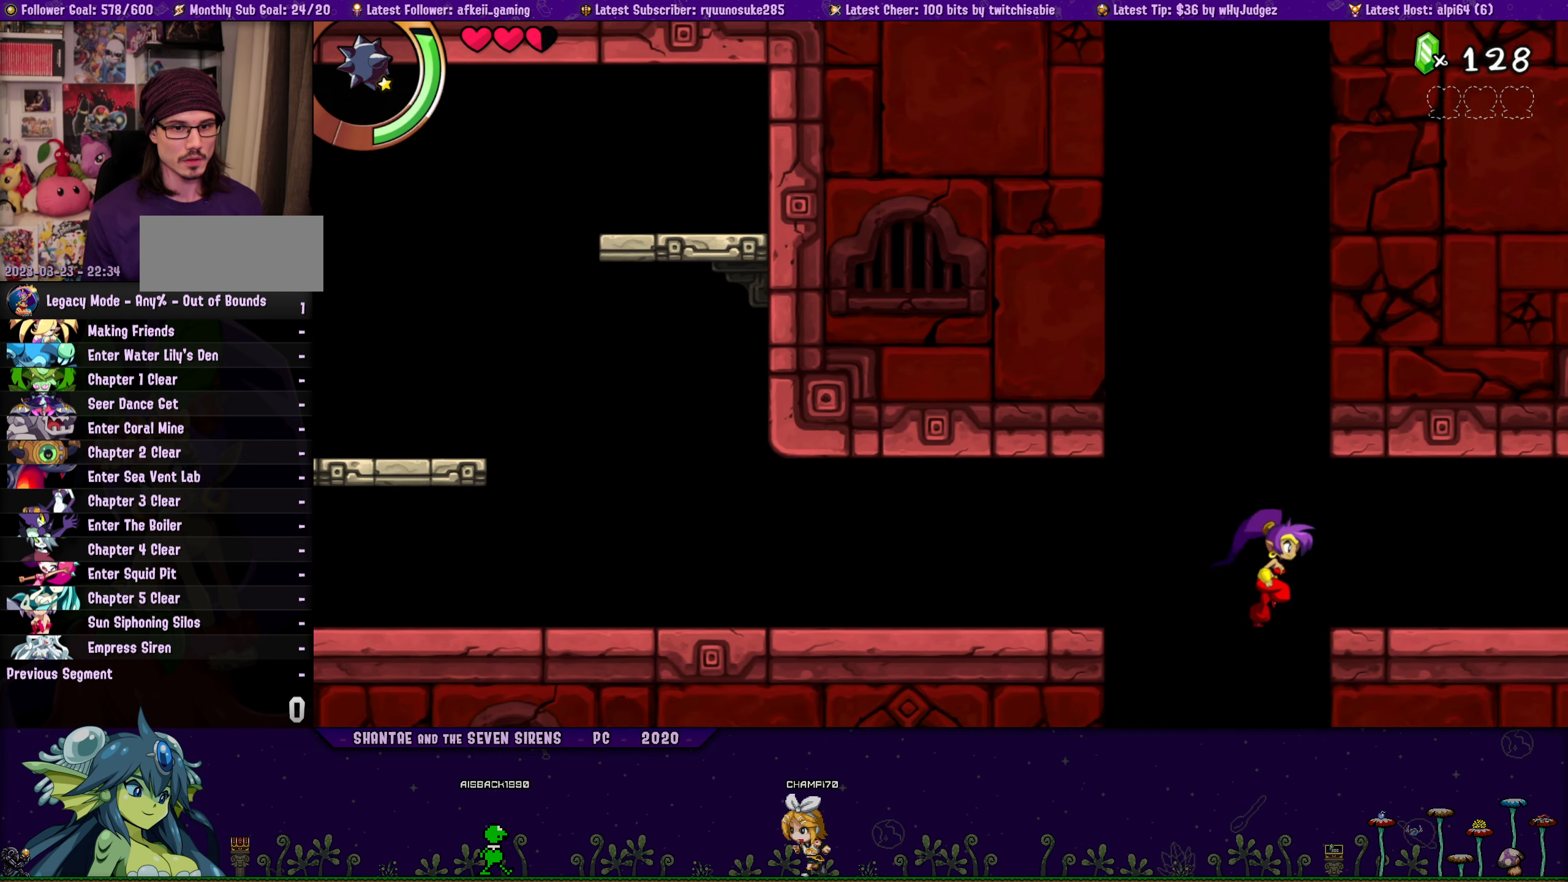
{"buttons": [], "button_events": [[234, "DPAD_RIGHT", "up"]]}
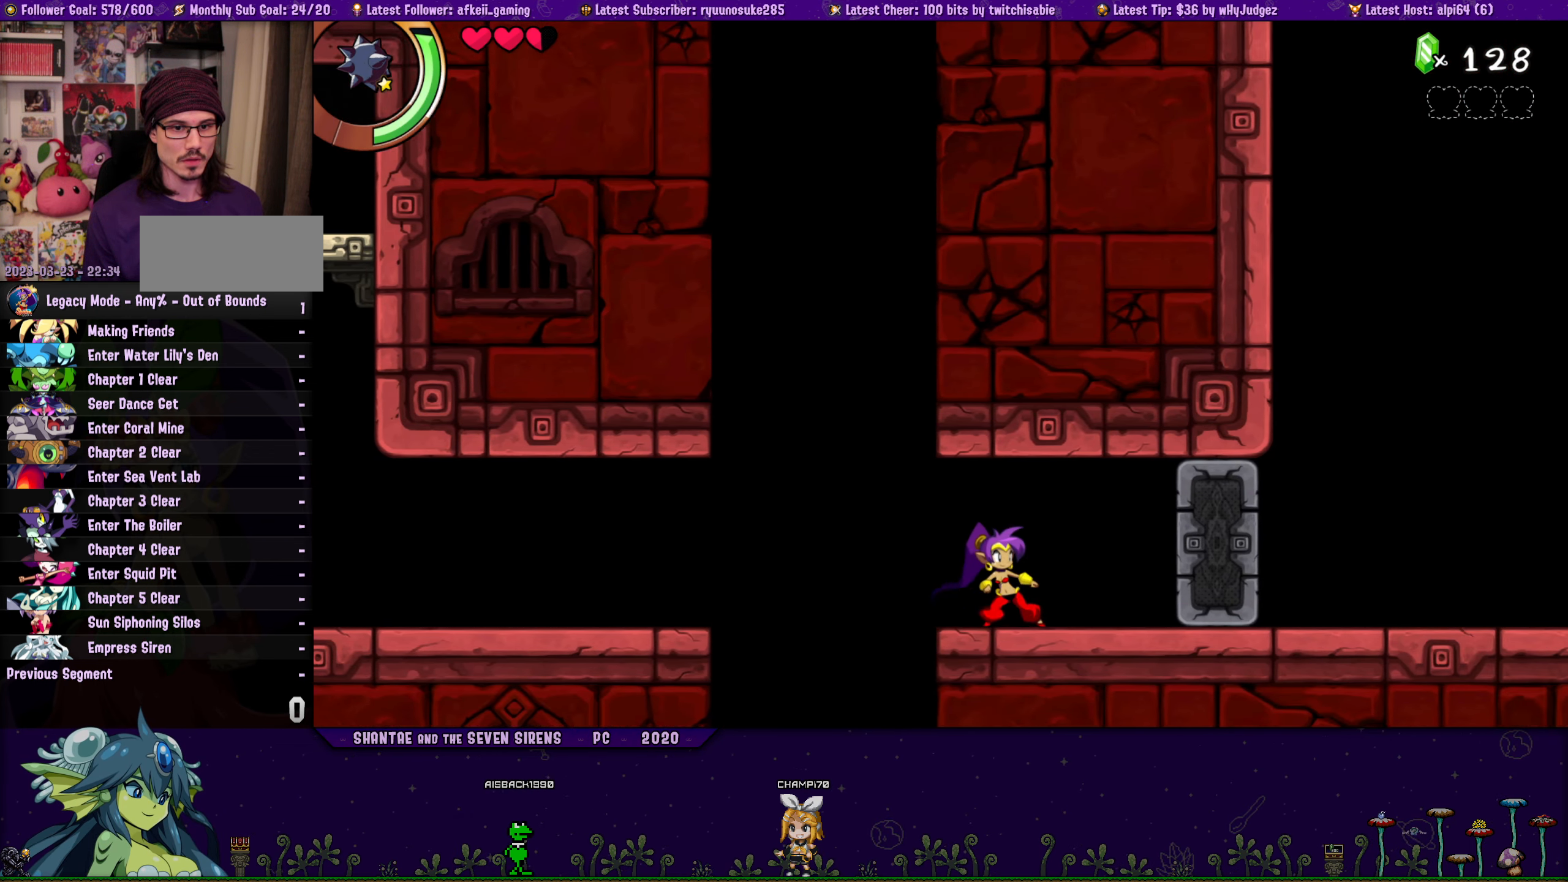
{"buttons": [], "button_events": []}
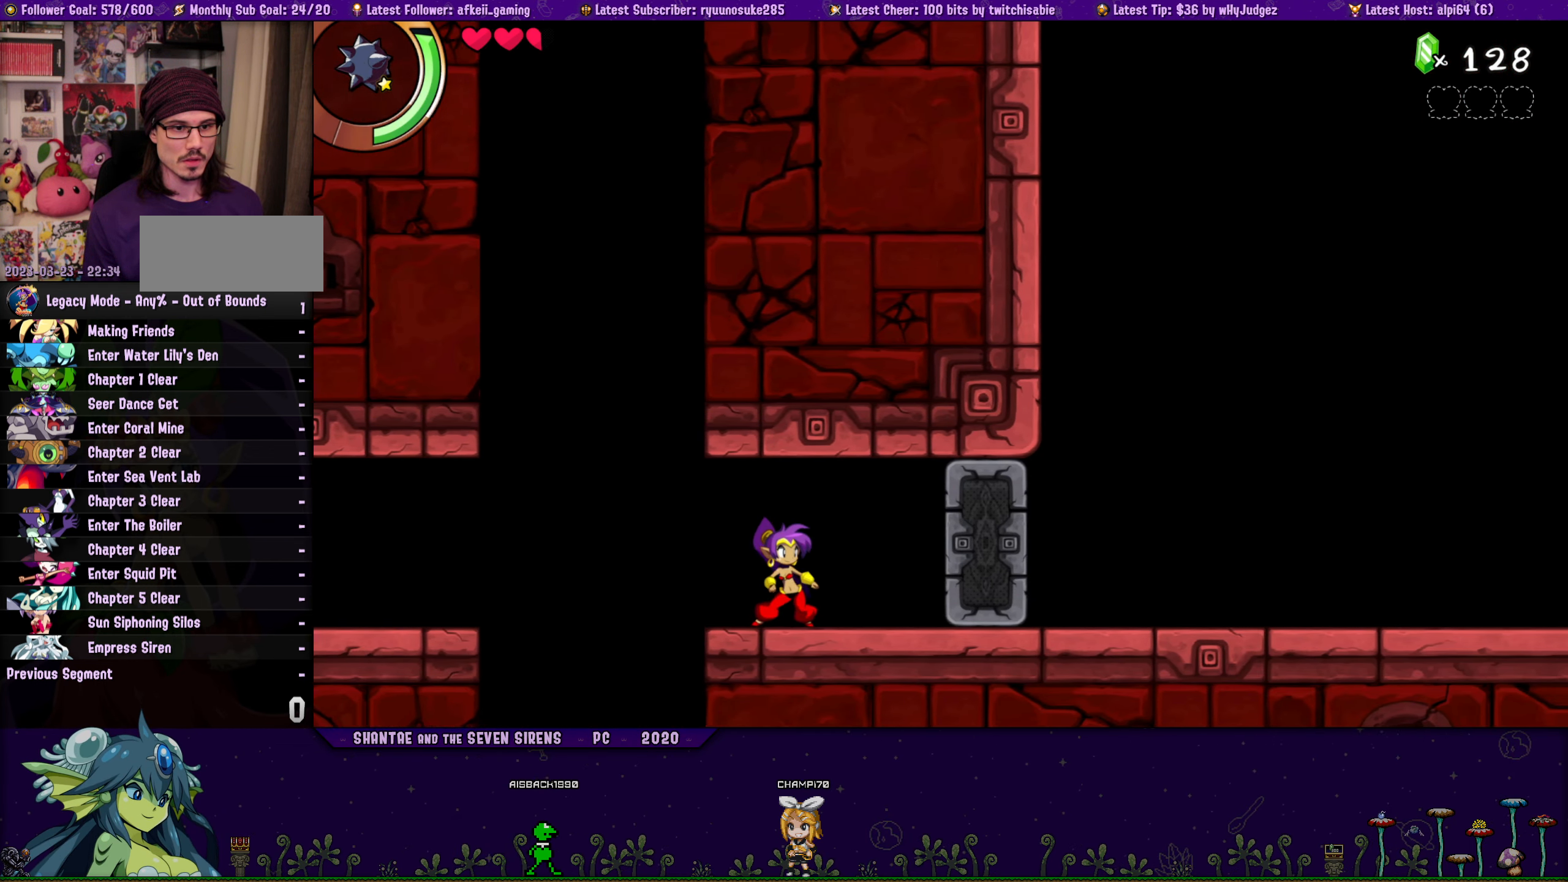
{"buttons": ["CROSS", "DPAD_RIGHT"], "button_events": [[17, "DPAD_RIGHT", "down"], [300, "CROSS", "down"]]}
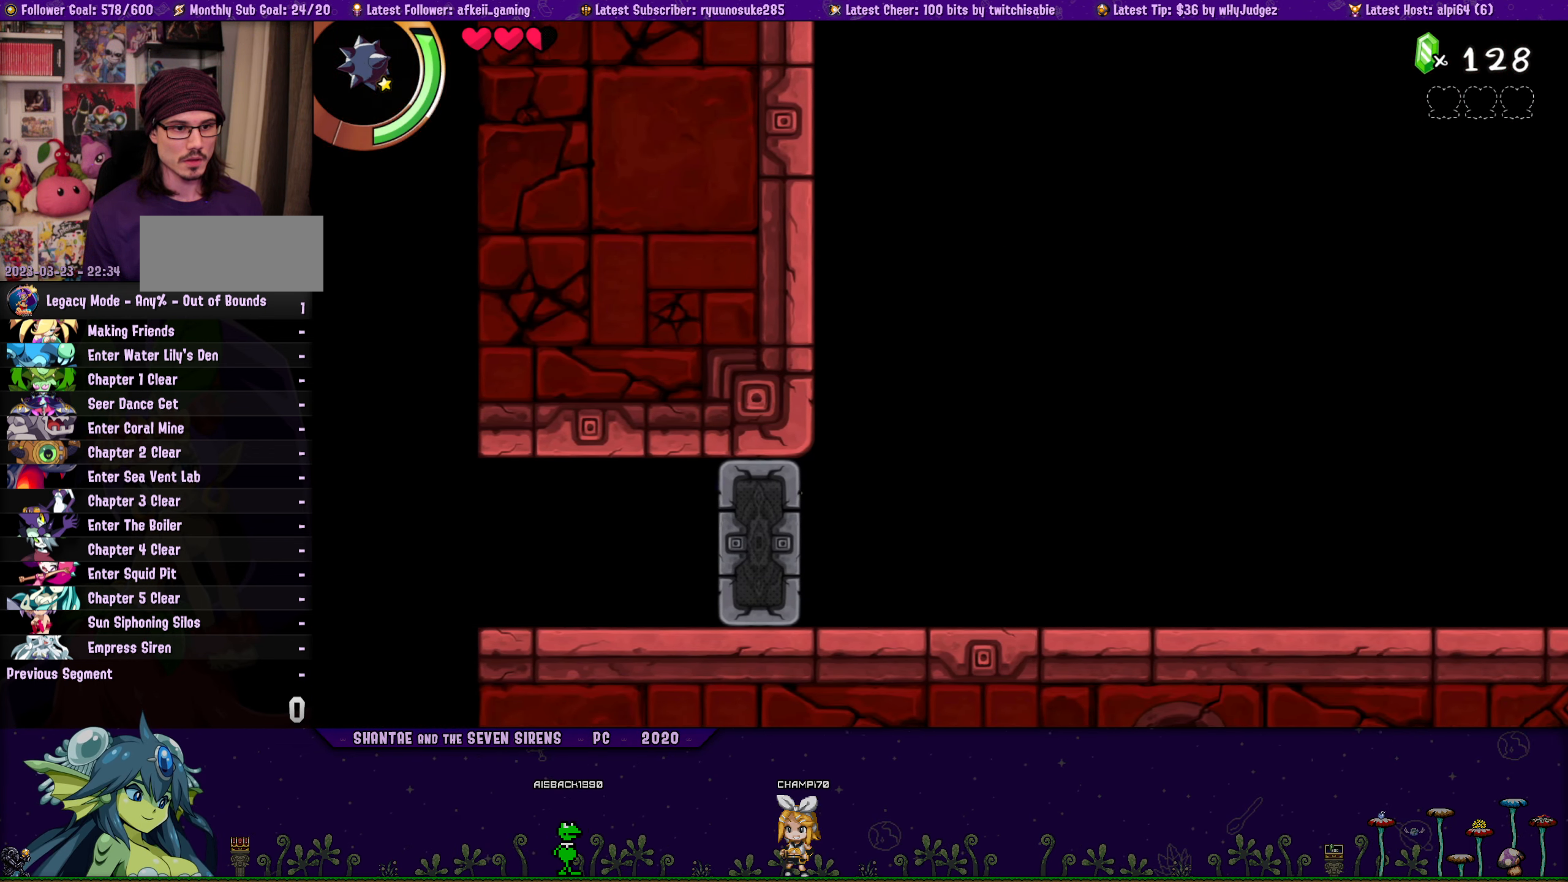
{"buttons": [], "button_events": [[267, "CROSS", "up"], [267, "DPAD_RIGHT", "up"]]}
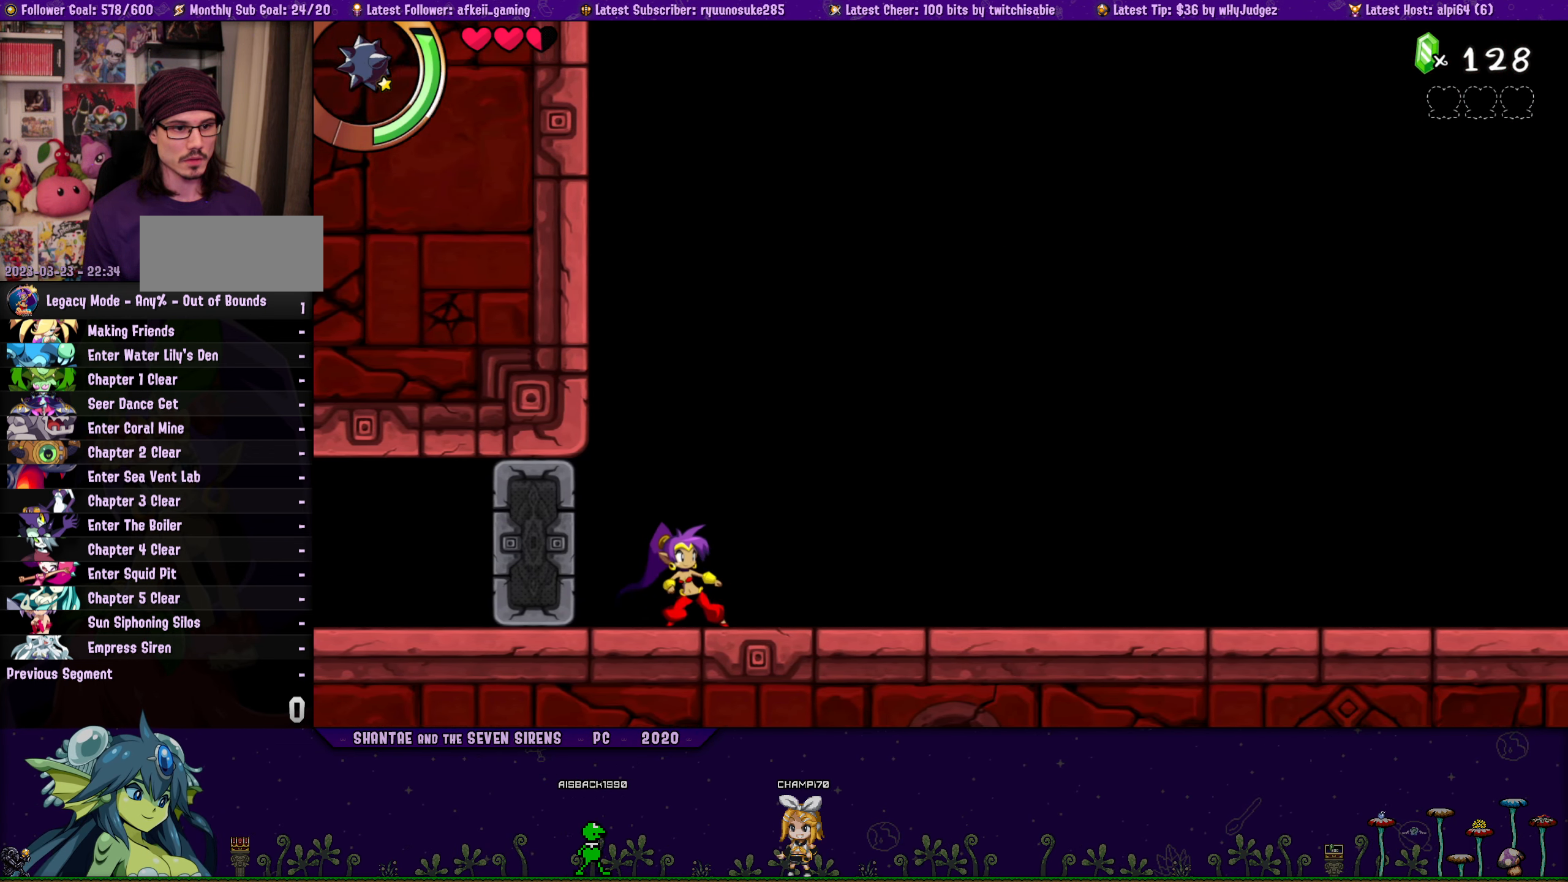
{"buttons": ["DPAD_RIGHT"], "button_events": [[200, "DPAD_RIGHT", "down"]]}
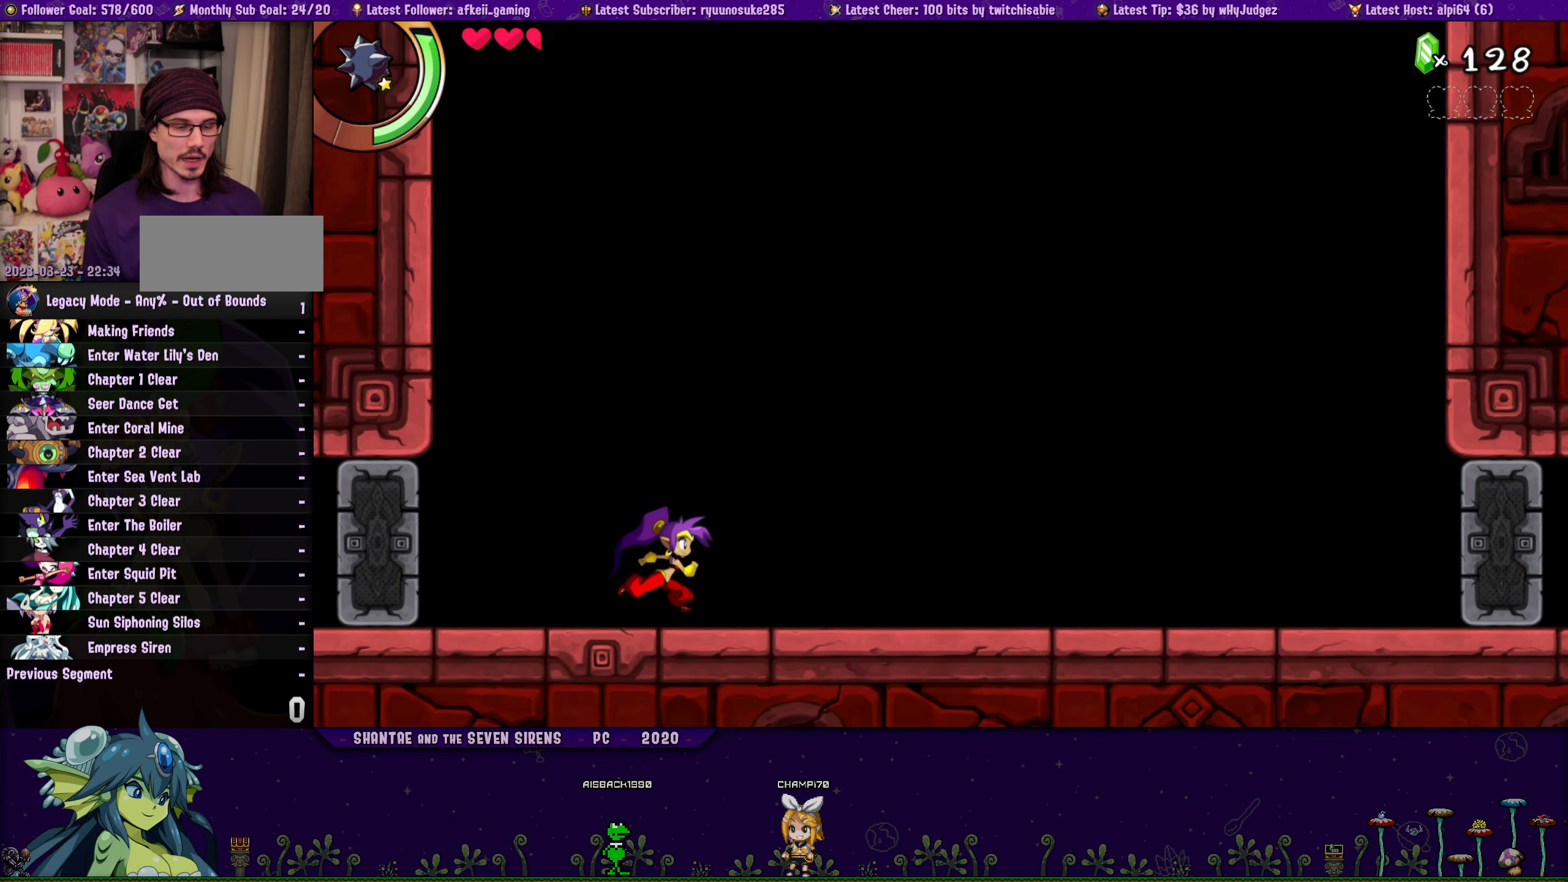
{"buttons": ["DPAD_RIGHT"], "button_events": []}
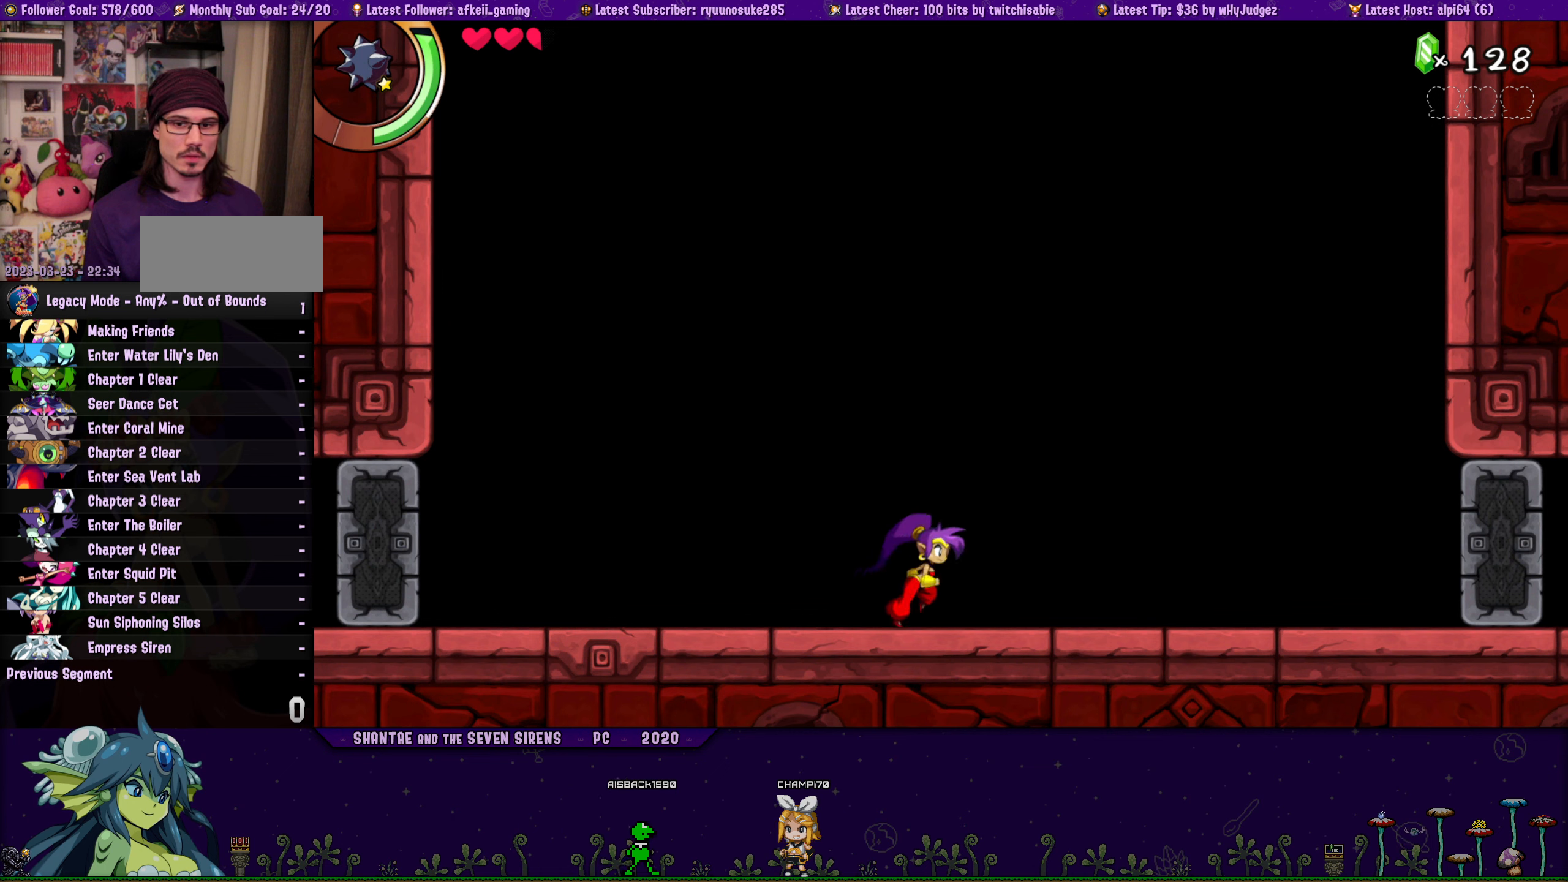
{"buttons": ["DPAD_RIGHT"], "button_events": [[400, "CROSS", "down"], [500, "CROSS", "up"]]}
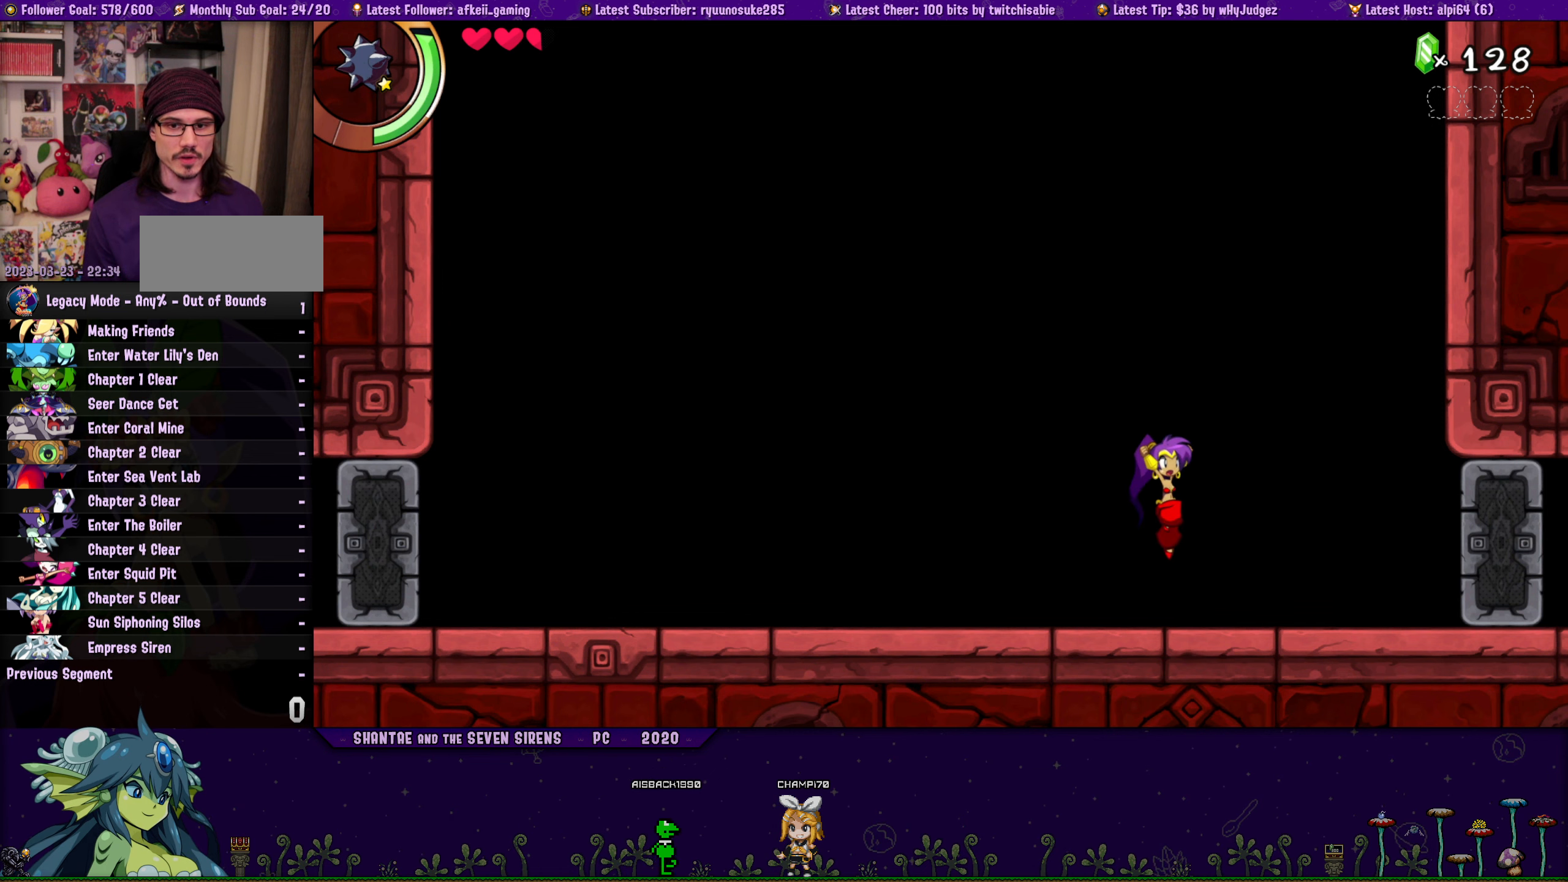
{"buttons": ["DPAD_RIGHT"], "button_events": []}
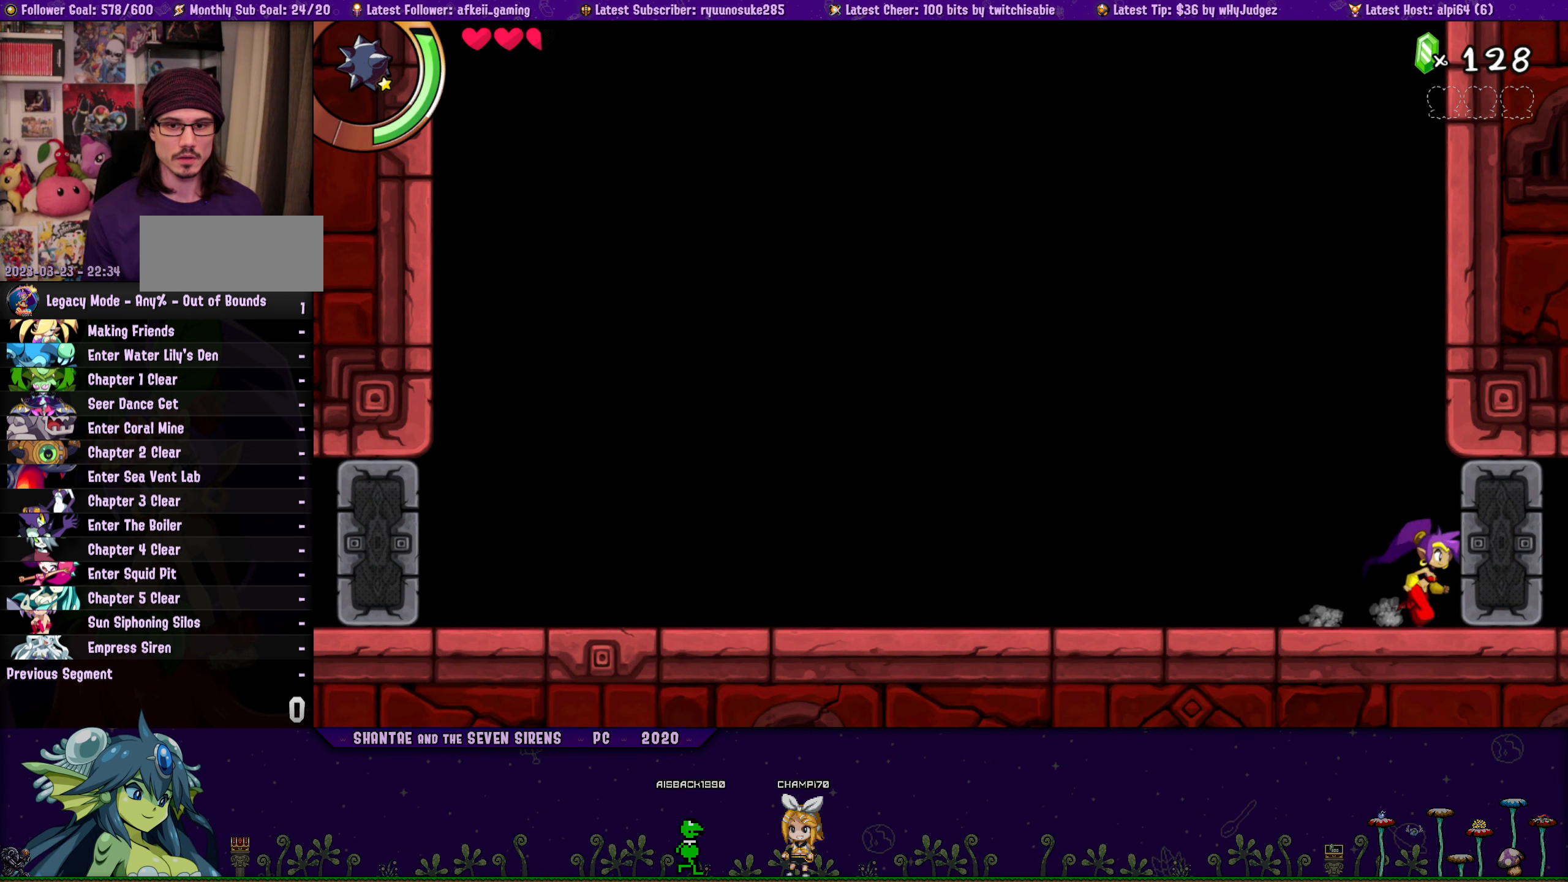
{"buttons": [], "button_events": [[66, "CROSS", "down"], [200, "CROSS", "up"], [483, "DPAD_RIGHT", "up"]]}
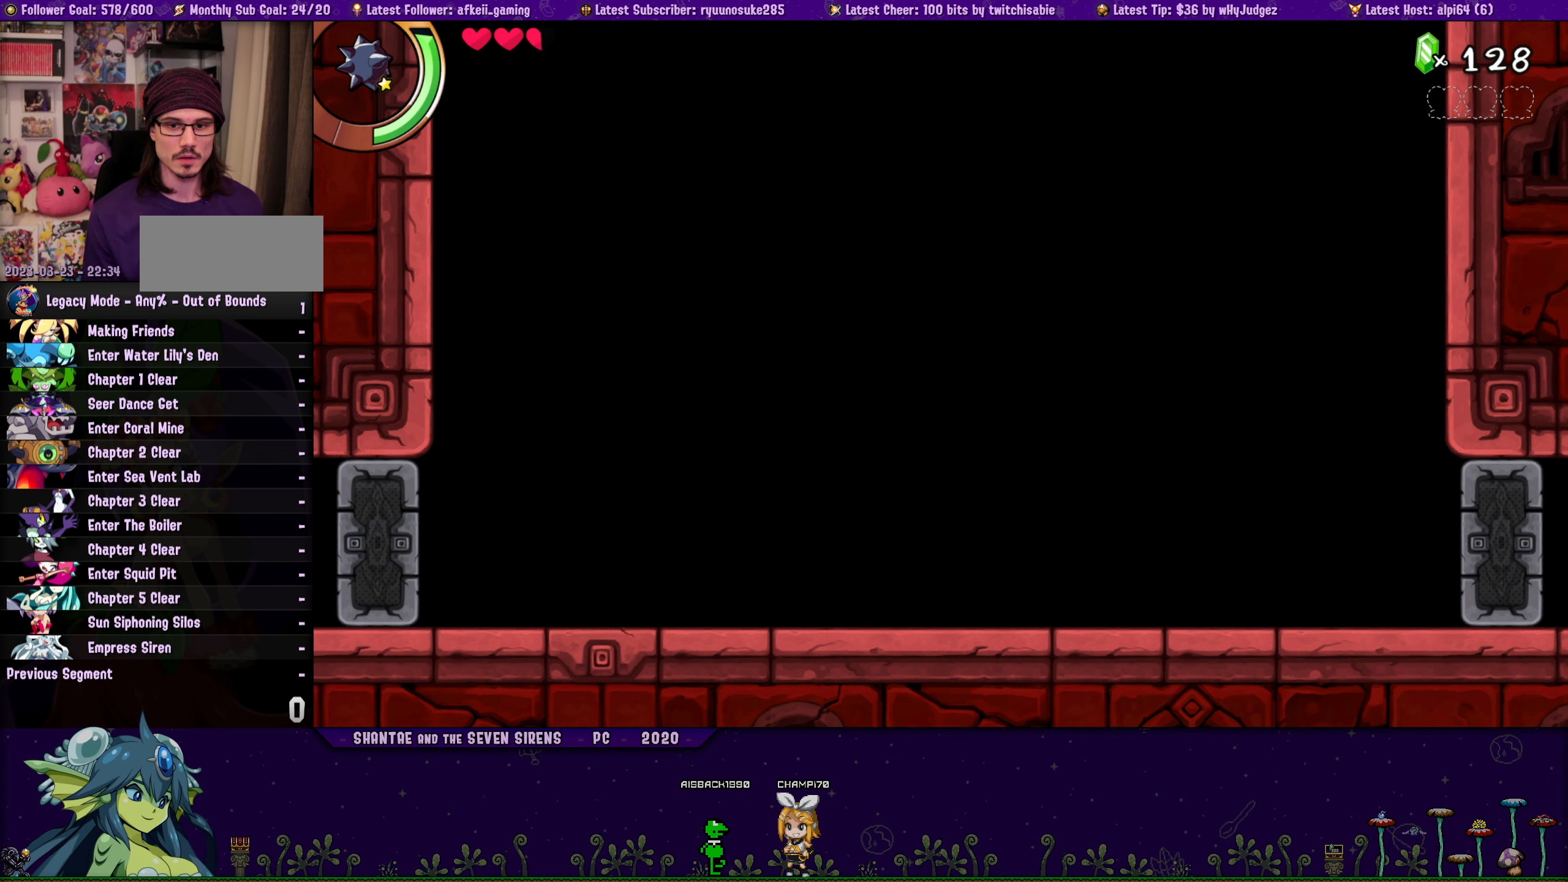
{"buttons": ["CROSS", "DPAD_LEFT"], "button_events": [[316, "DPAD_LEFT", "down"], [400, "CROSS", "down"]]}
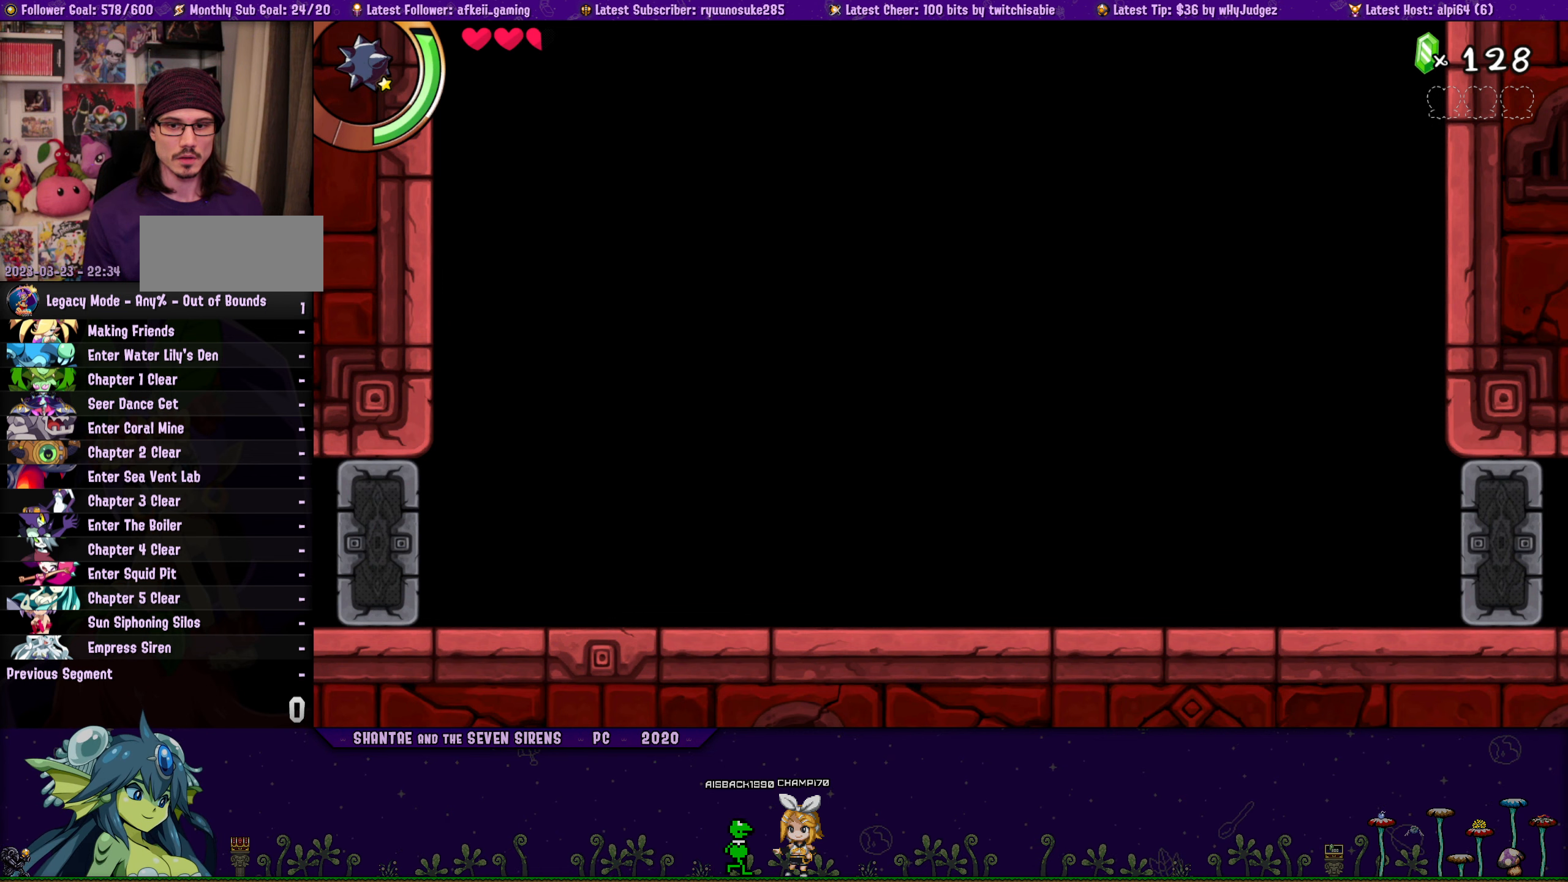
{"buttons": ["DPAD_LEFT"], "button_events": [[466, "CROSS", "up"]]}
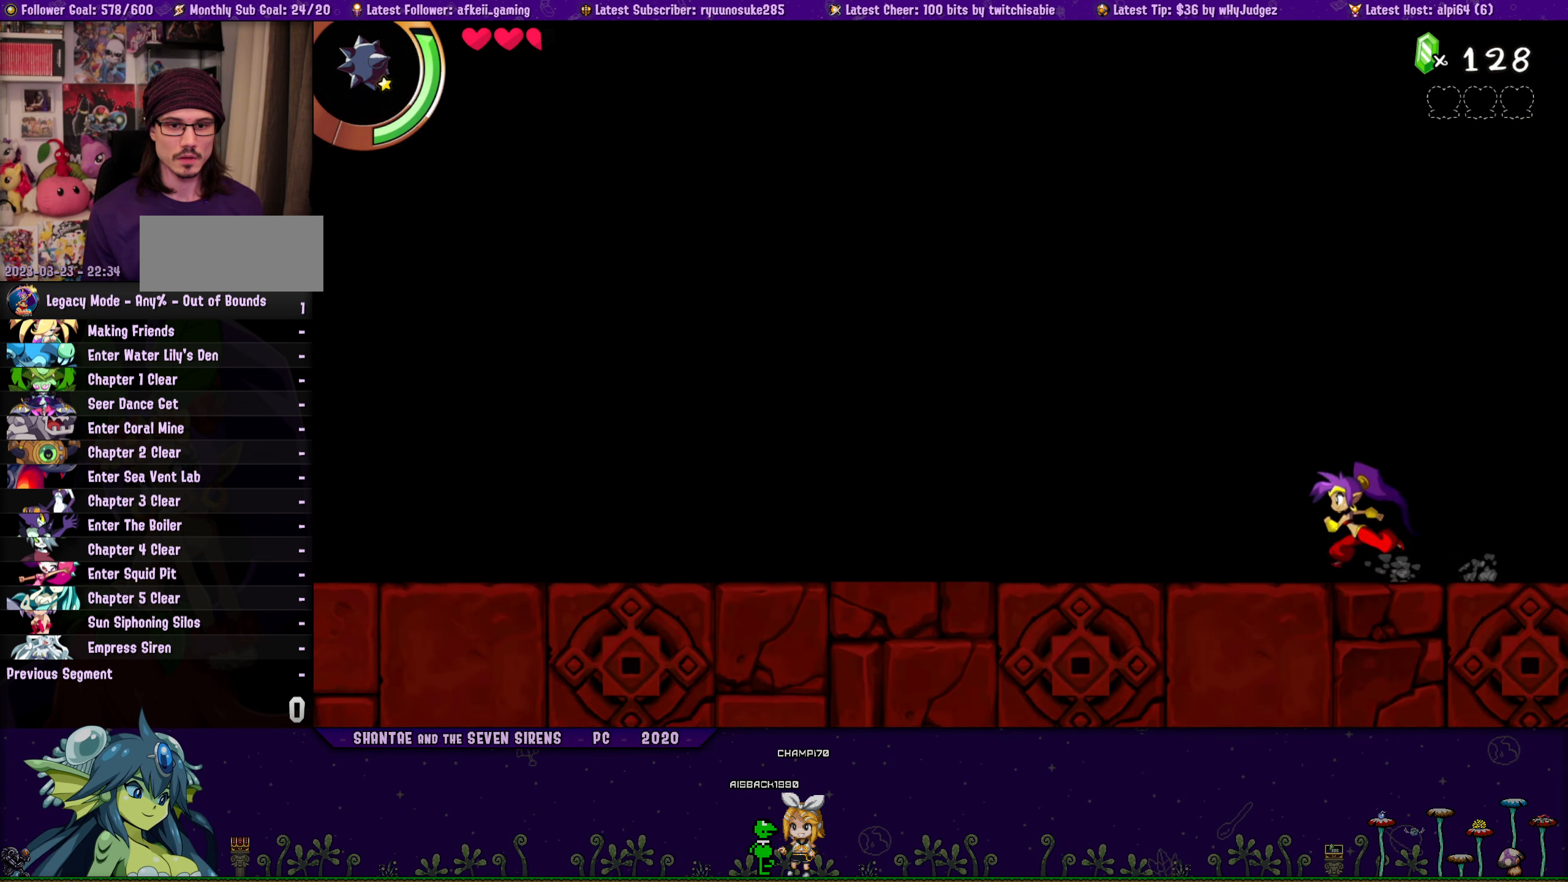
{"buttons": ["DPAD_RIGHT"], "button_events": [[16, "DPAD_LEFT", "up"], [300, "DPAD_RIGHT", "down"]]}
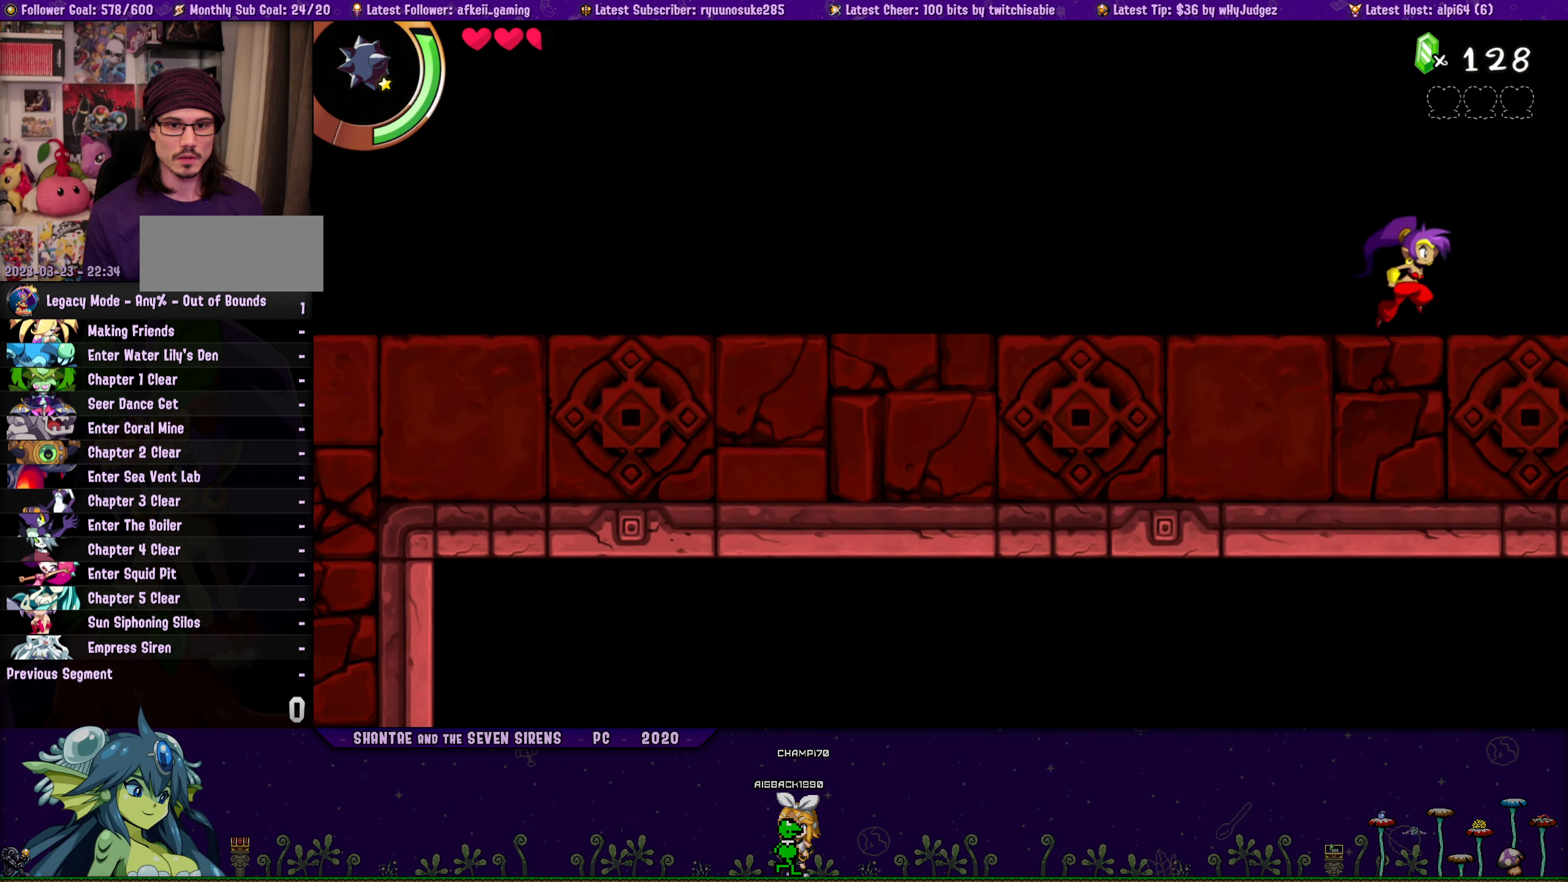
{"buttons": ["DPAD_RIGHT"], "button_events": []}
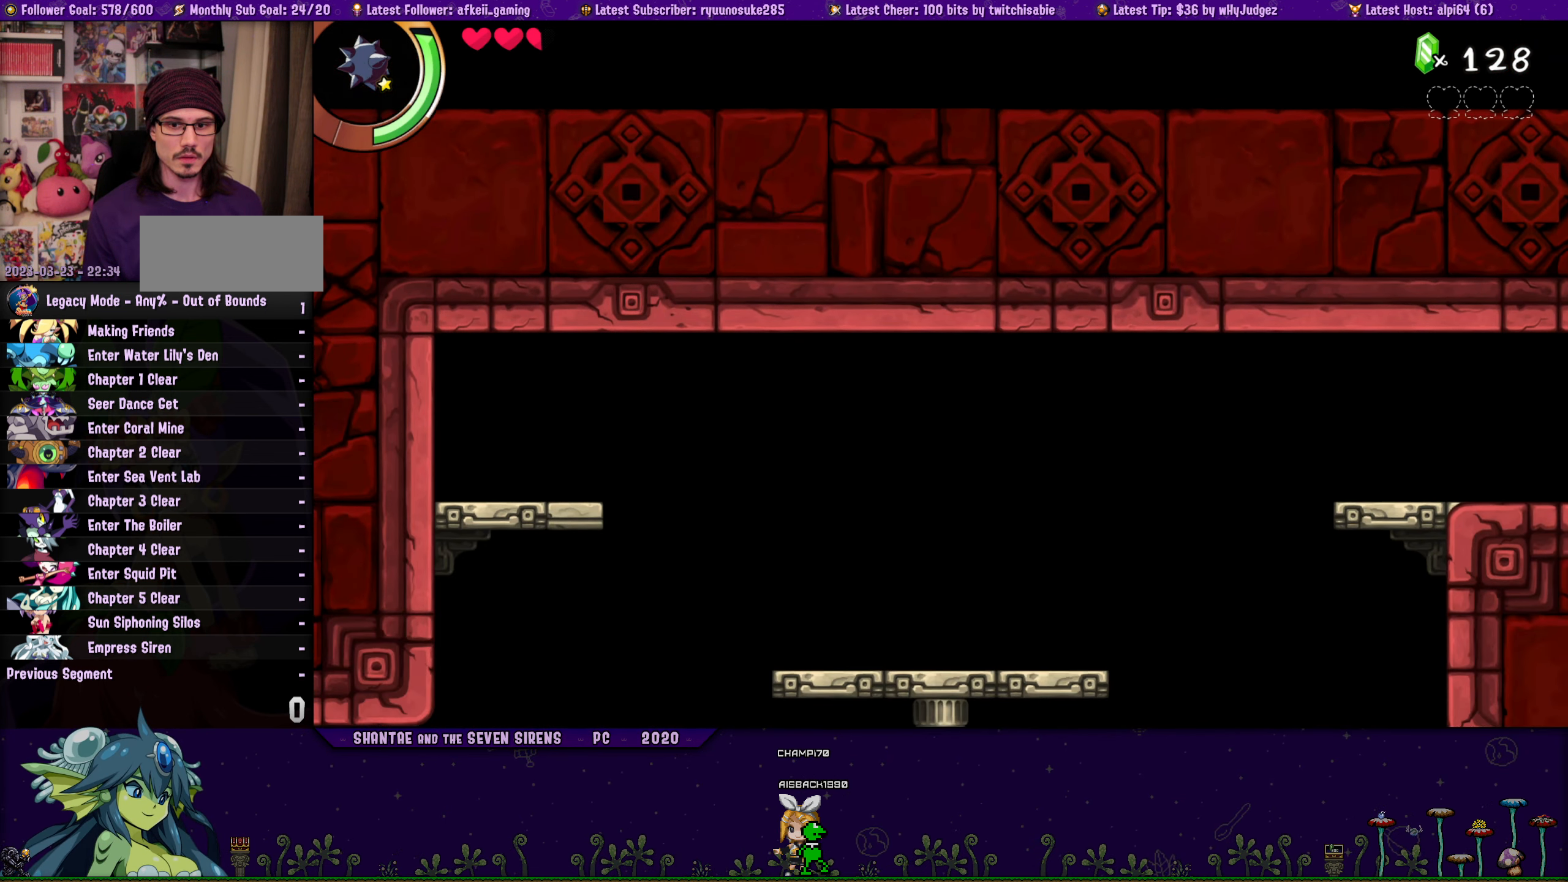
{"buttons": ["DPAD_RIGHT"], "button_events": []}
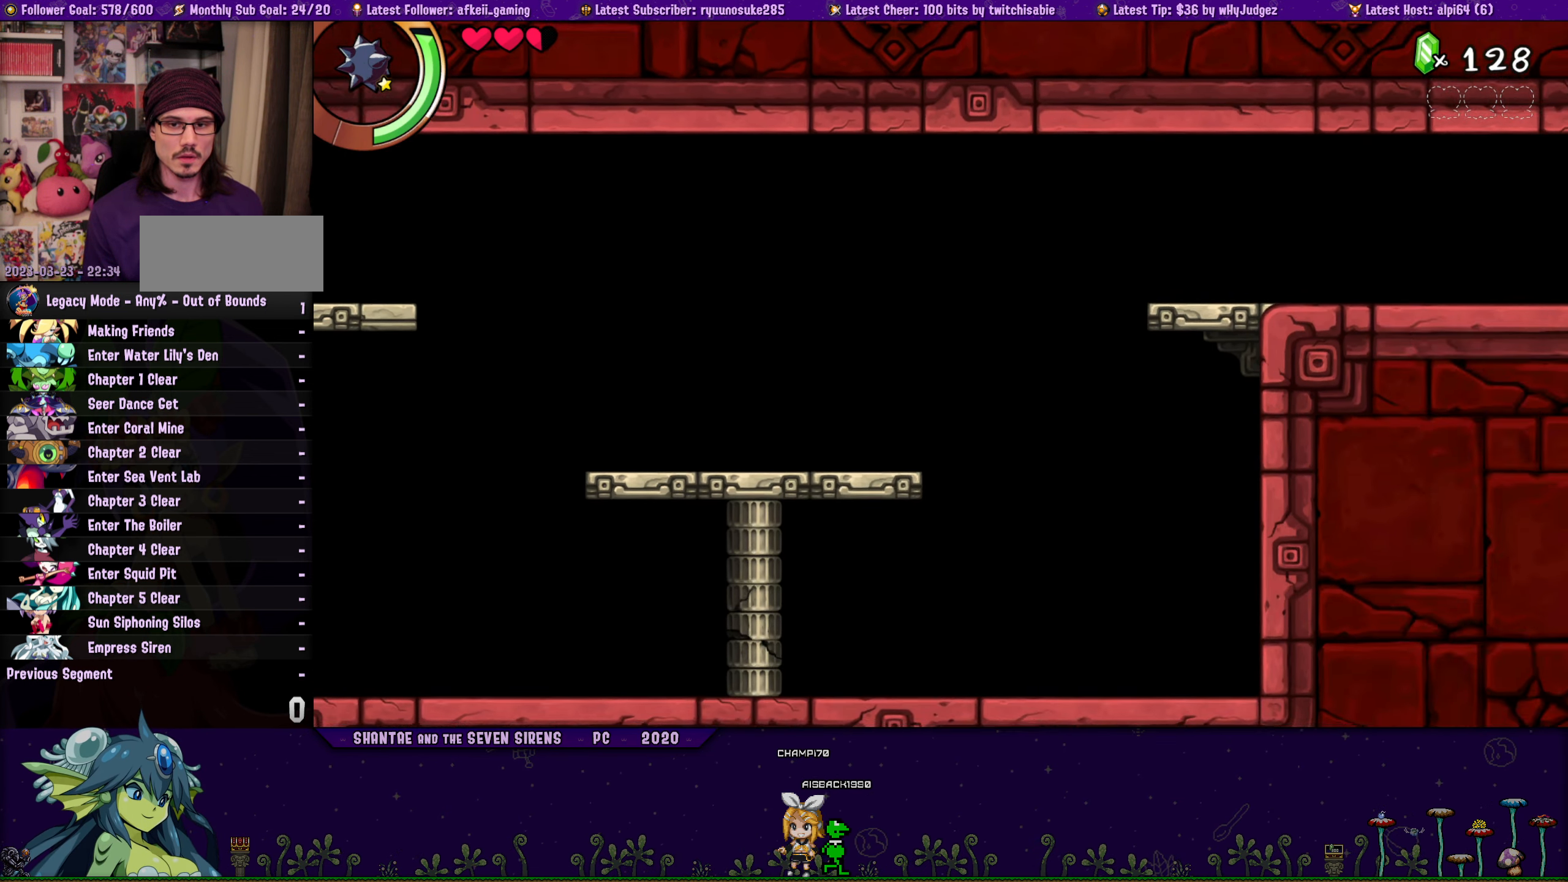
{"buttons": ["DPAD_RIGHT"], "button_events": []}
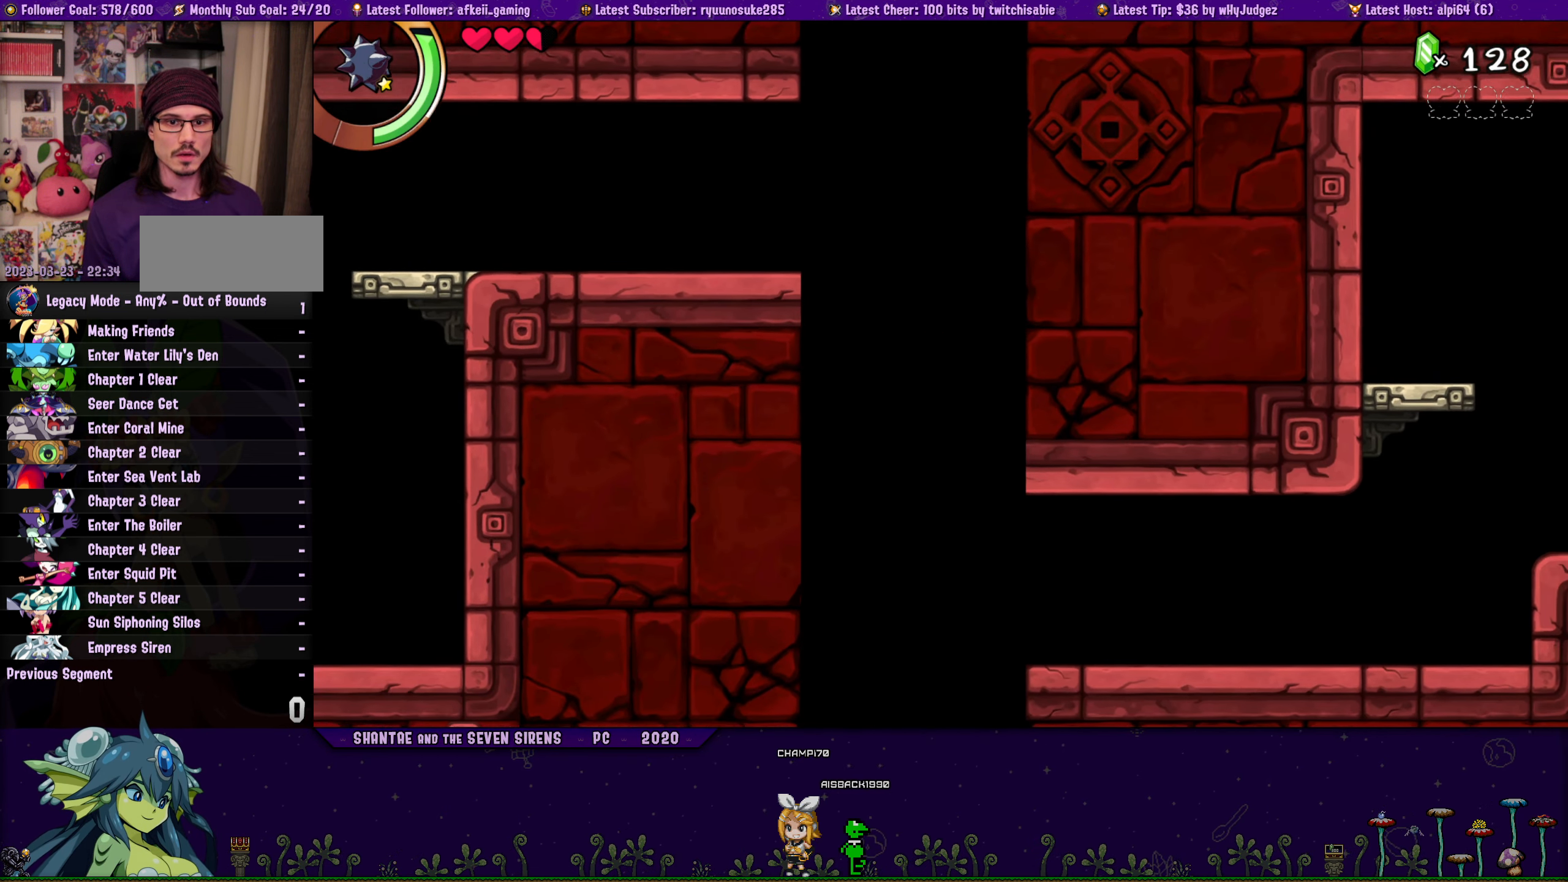
{"buttons": [], "button_events": [[116, "DPAD_RIGHT", "up"]]}
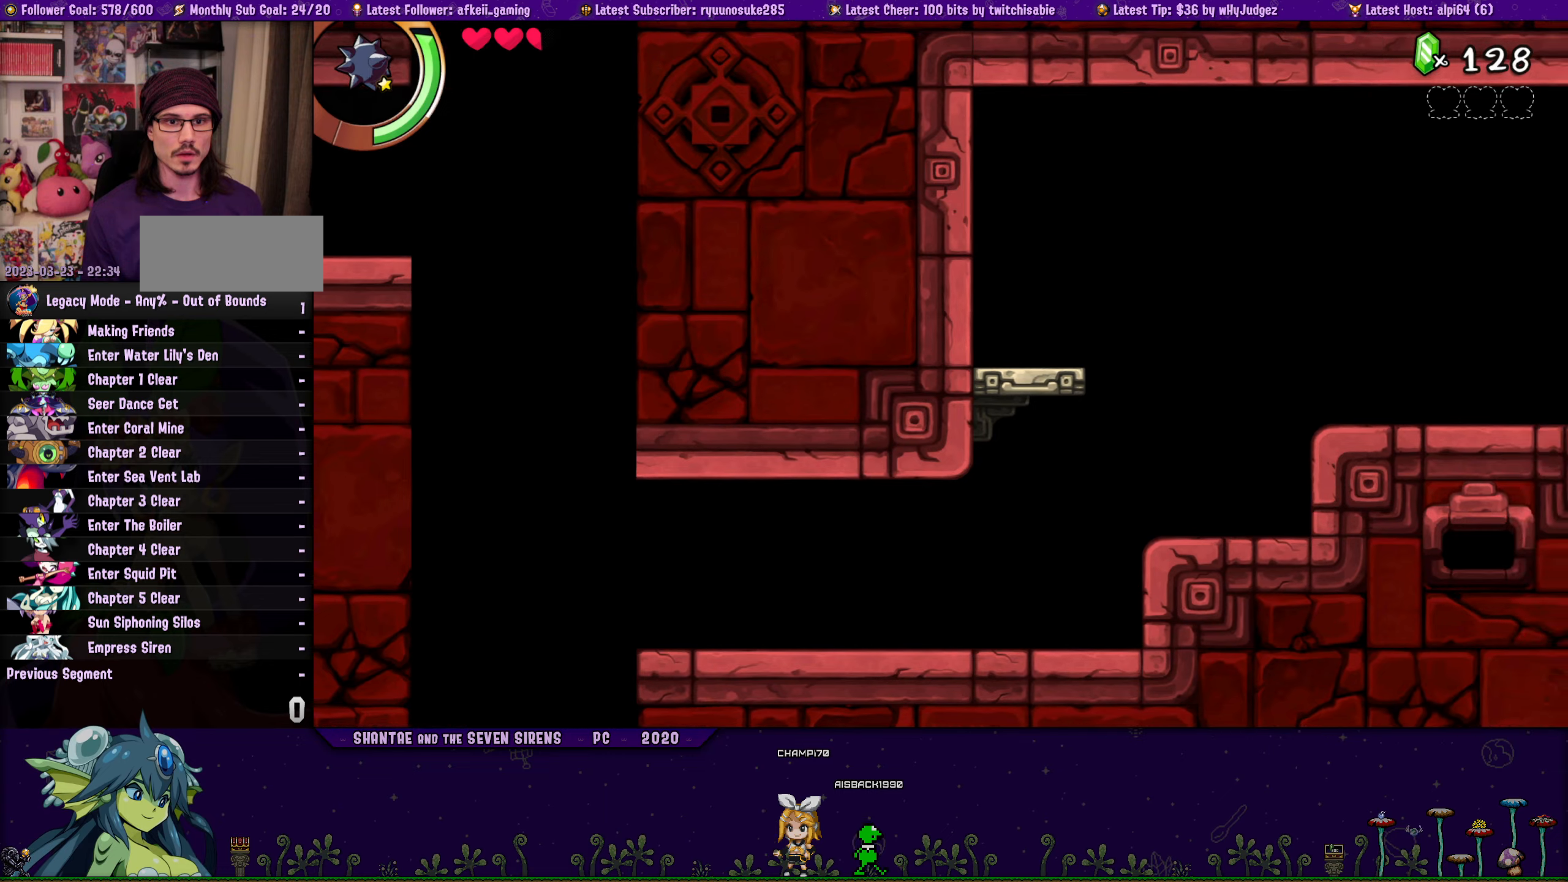
{"buttons": ["DPAD_DOWN"], "button_events": [[417, "DPAD_DOWN", "down"]]}
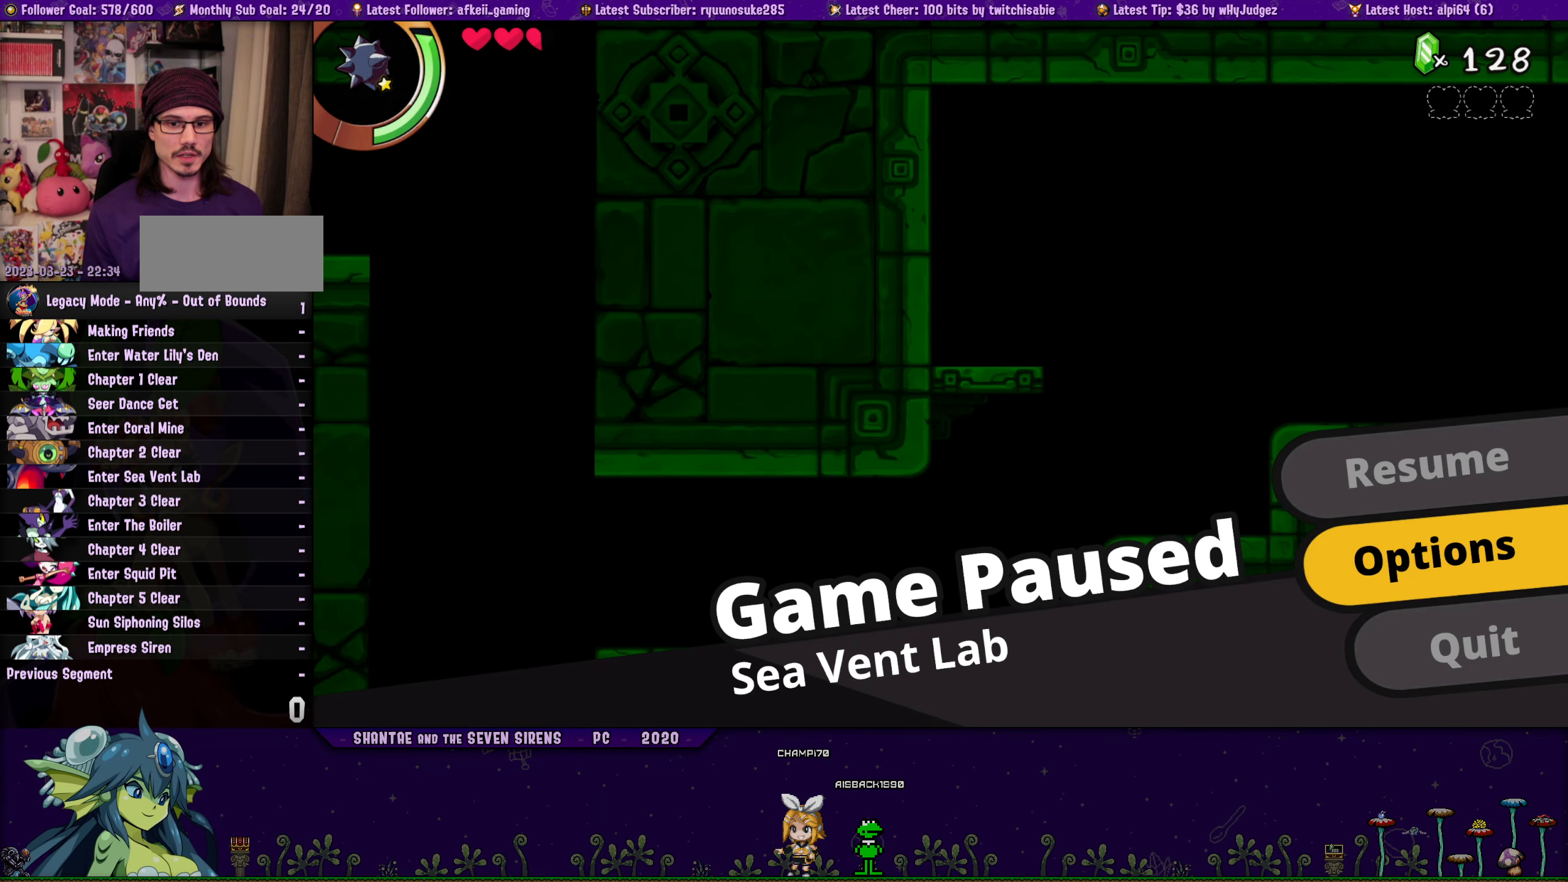
{"buttons": [], "button_events": [[17, "DPAD_DOWN", "up"], [83, "DPAD_DOWN", "down"], [167, "DPAD_DOWN", "up"]]}
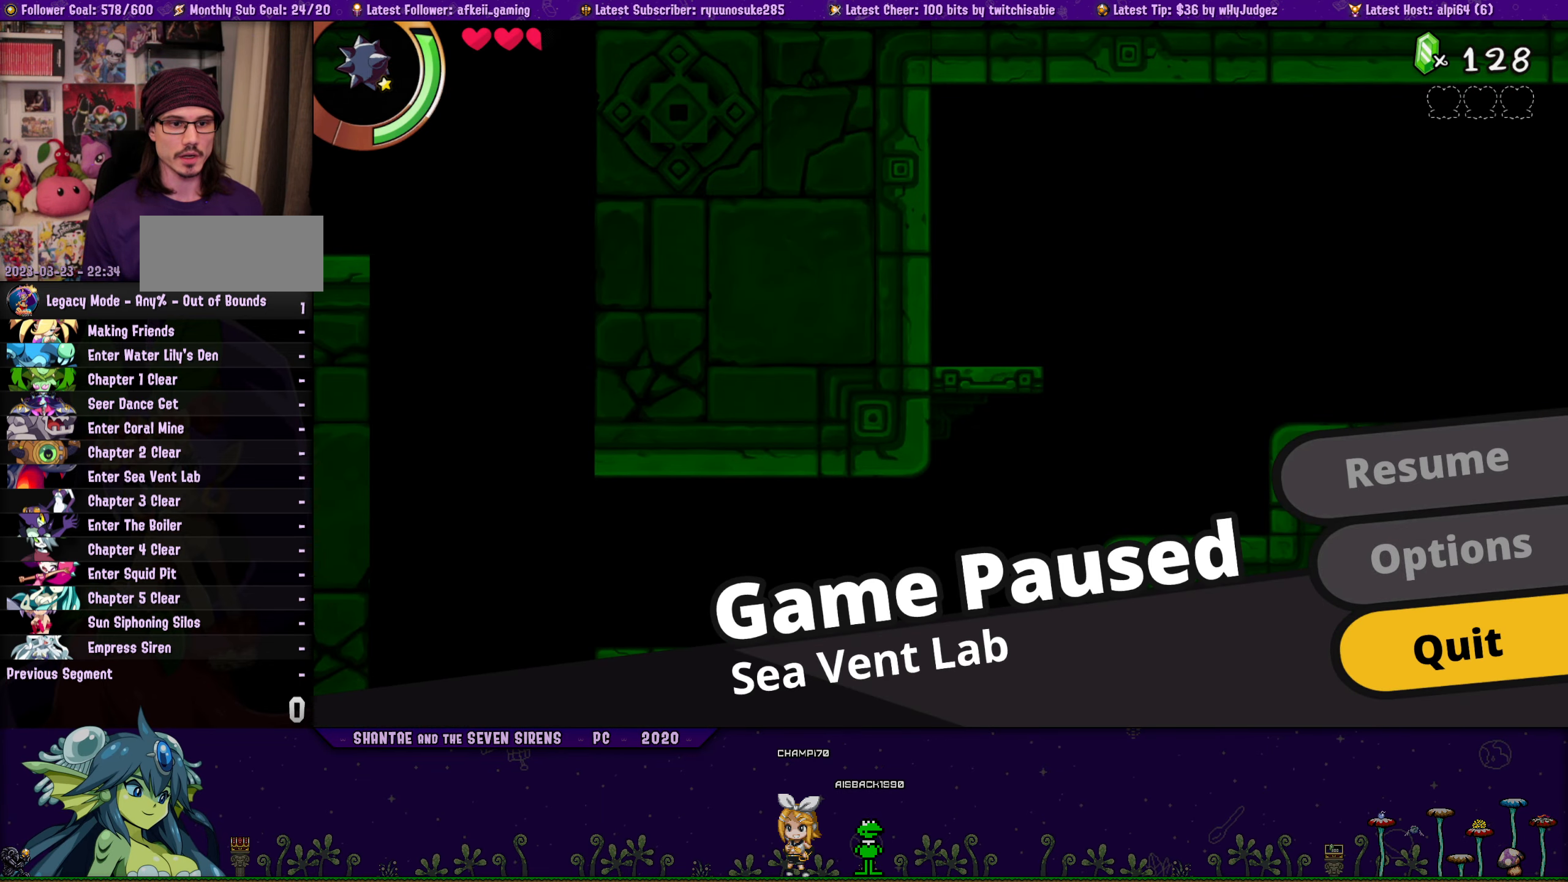
{"buttons": ["CROSS"], "button_events": [[17, "CROSS", "down"], [117, "CROSS", "up"], [217, "DPAD_LEFT", "down"], [333, "DPAD_LEFT", "up"], [450, "CROSS", "down"]]}
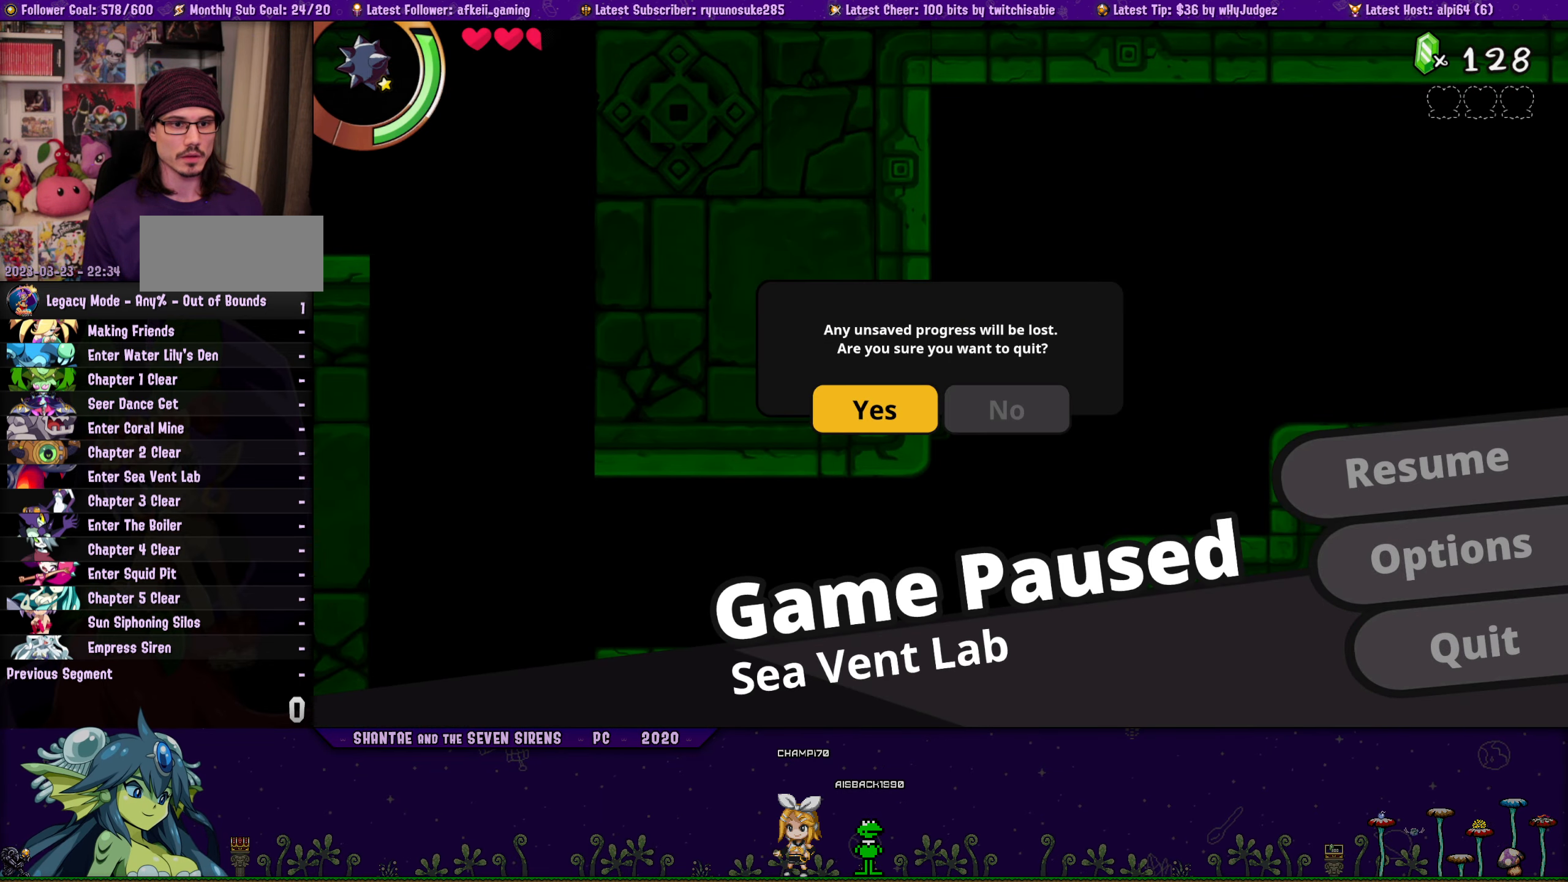
{"buttons": [], "button_events": [[67, "CROSS", "up"]]}
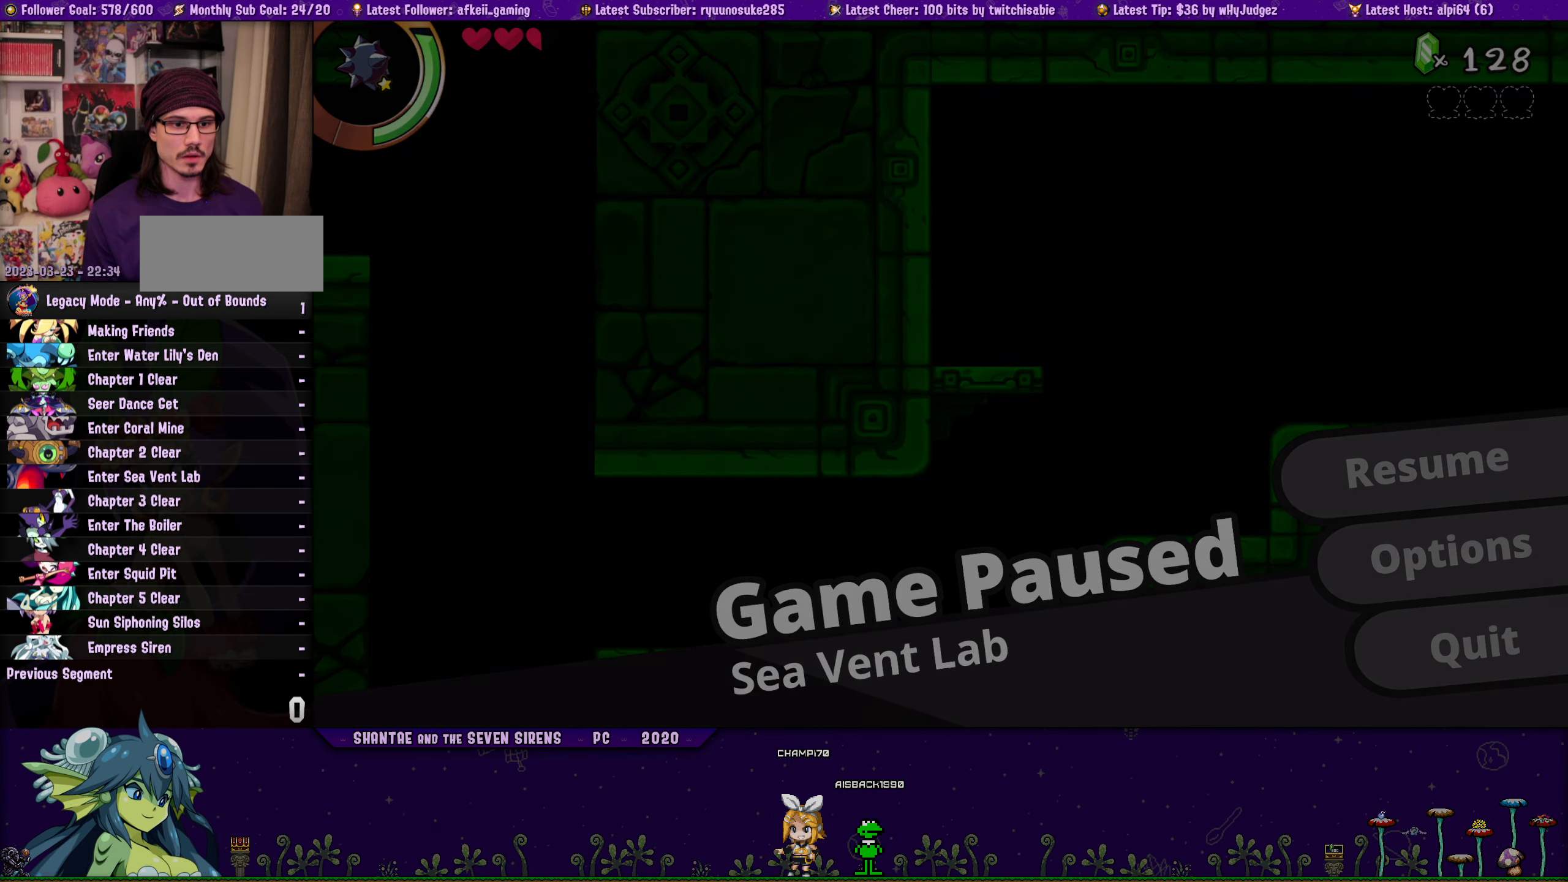
{"buttons": [], "button_events": []}
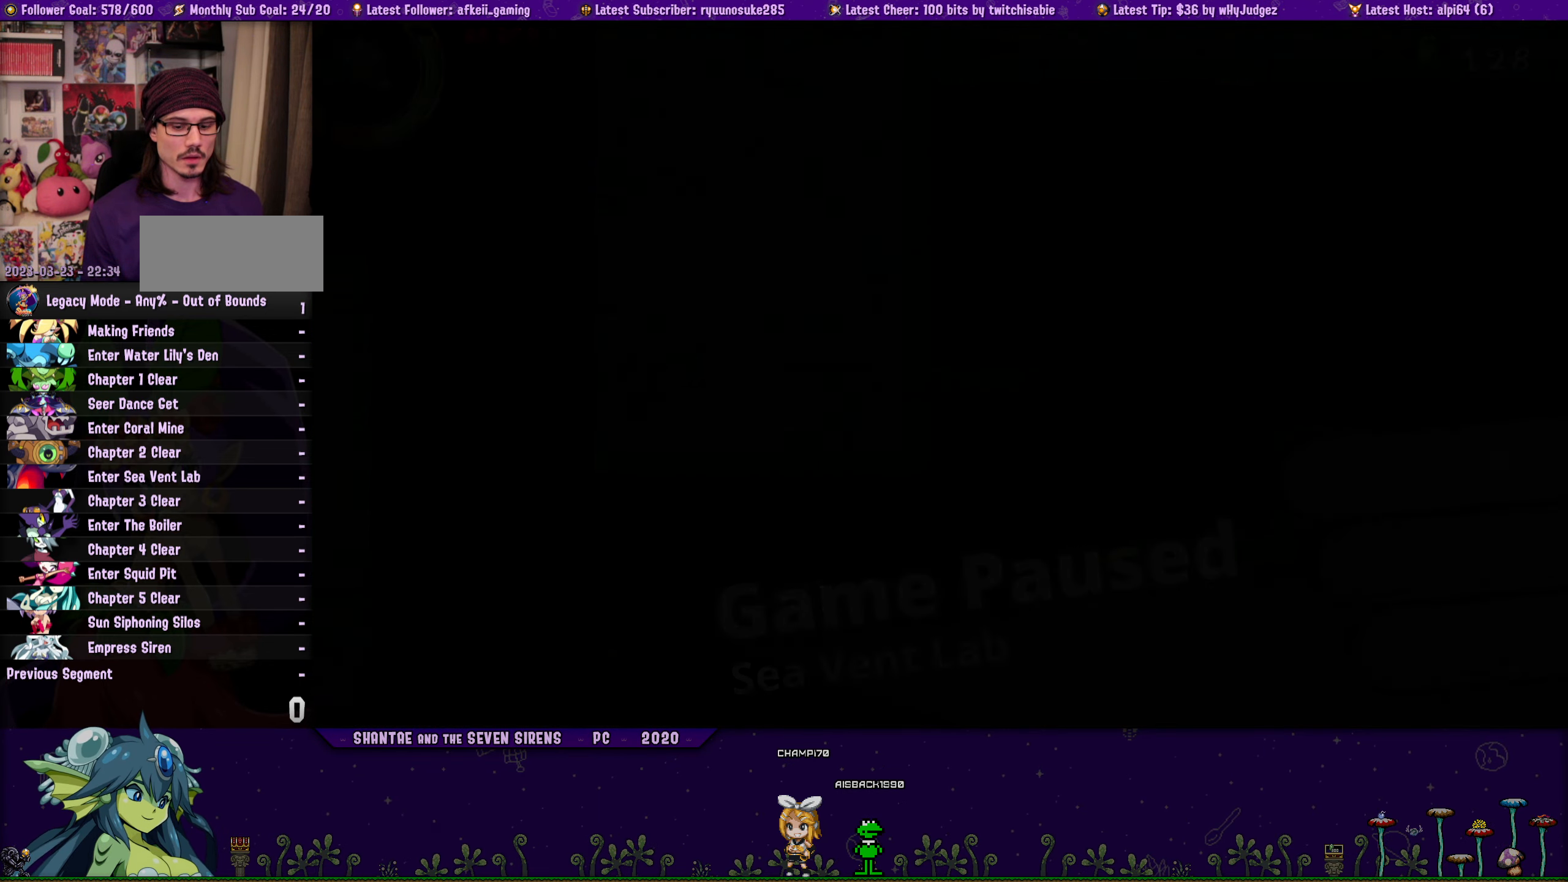
{"buttons": [], "button_events": []}
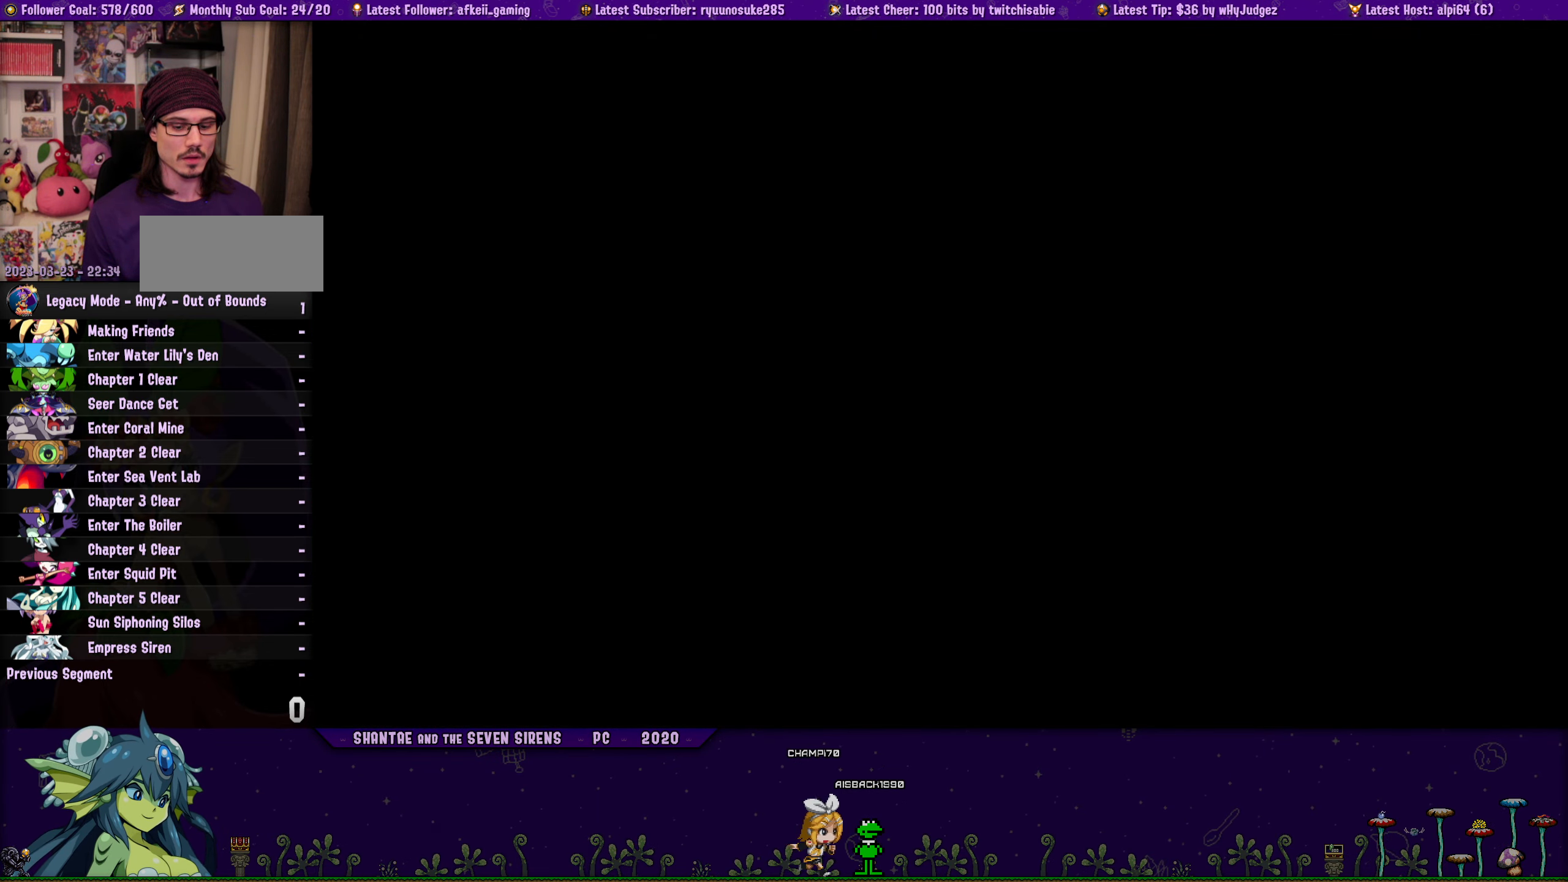
{"buttons": [], "button_events": []}
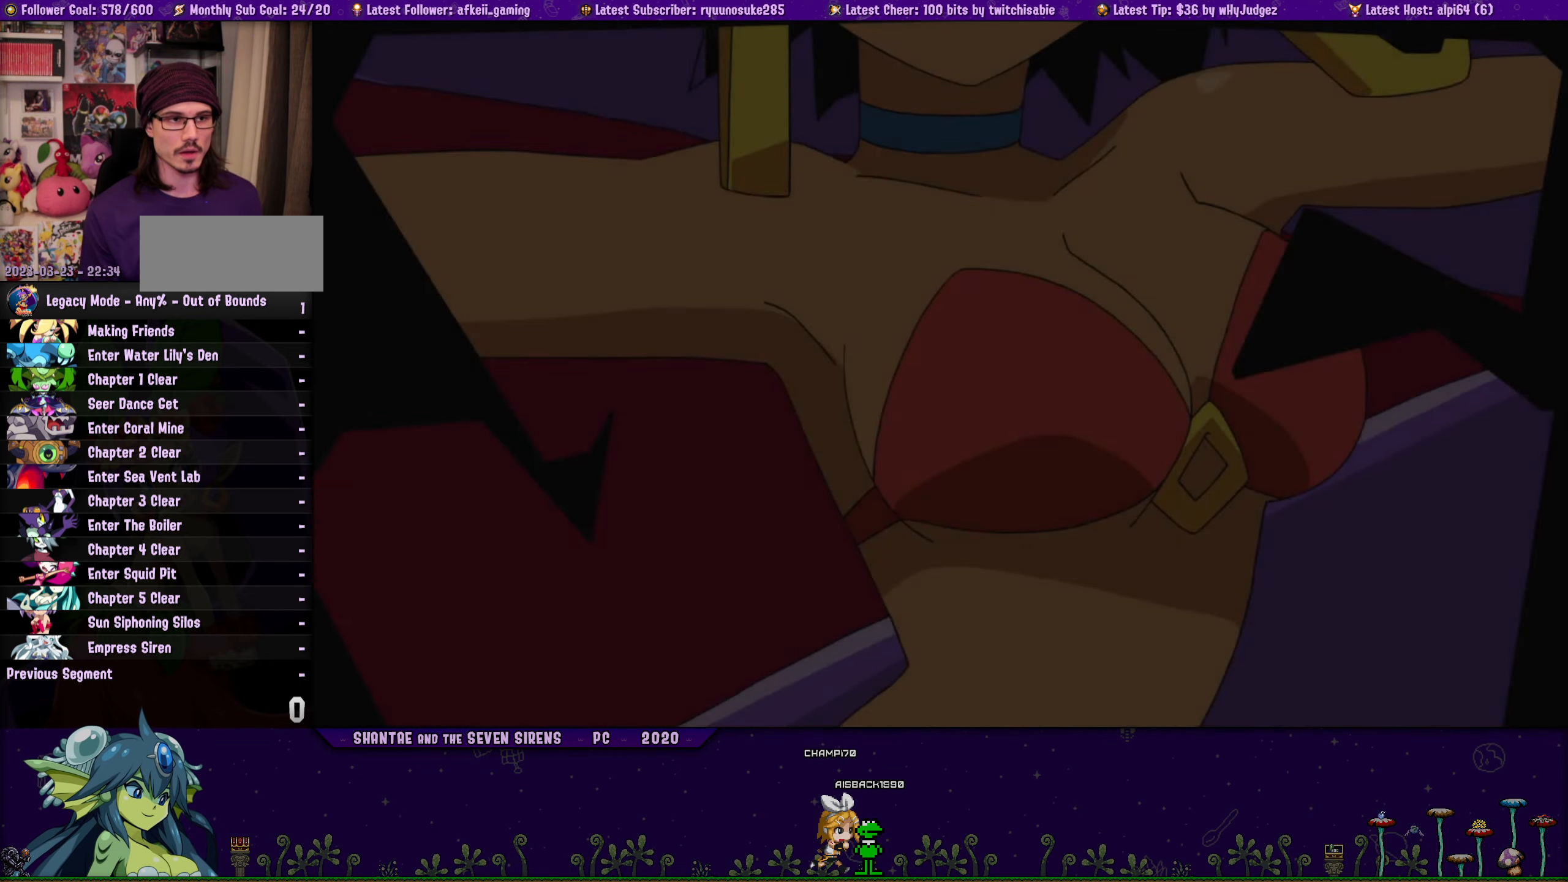
{"buttons": [], "button_events": []}
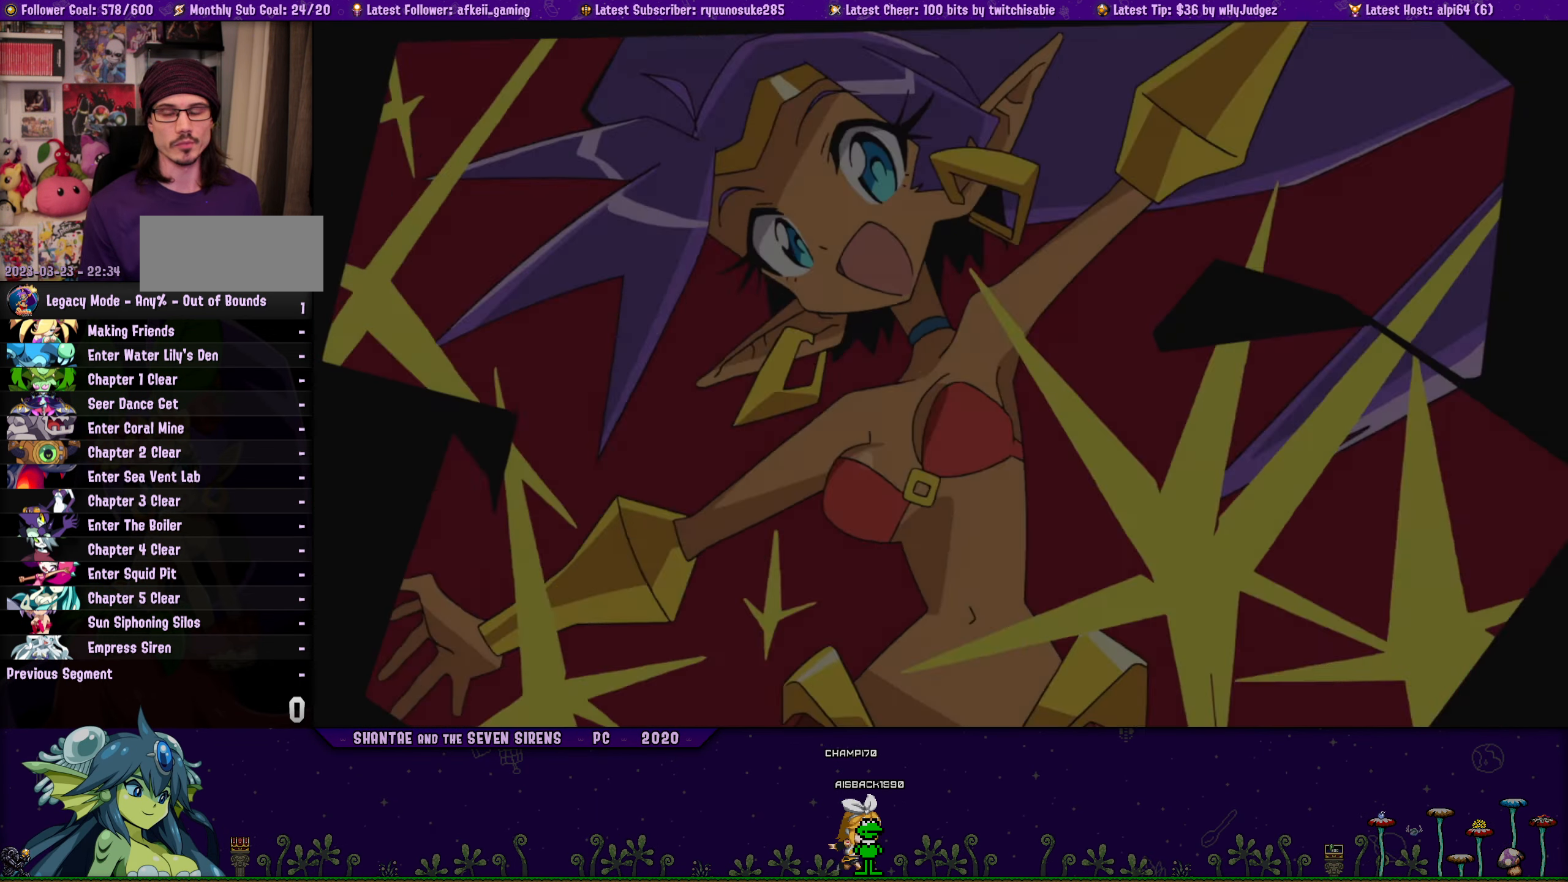
{"buttons": [], "button_events": []}
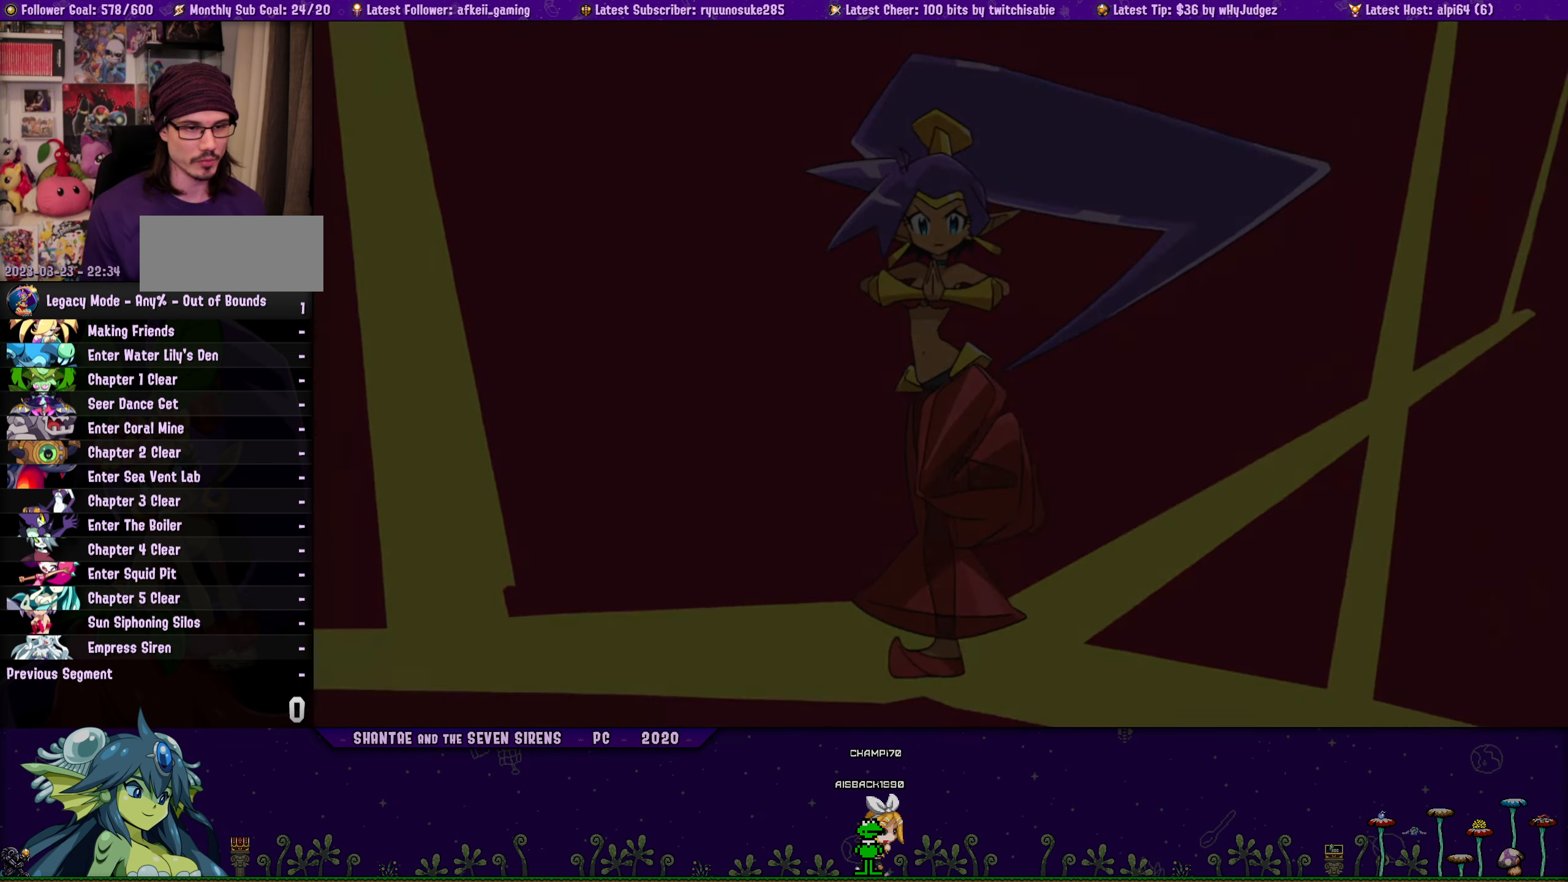
{"buttons": [], "button_events": []}